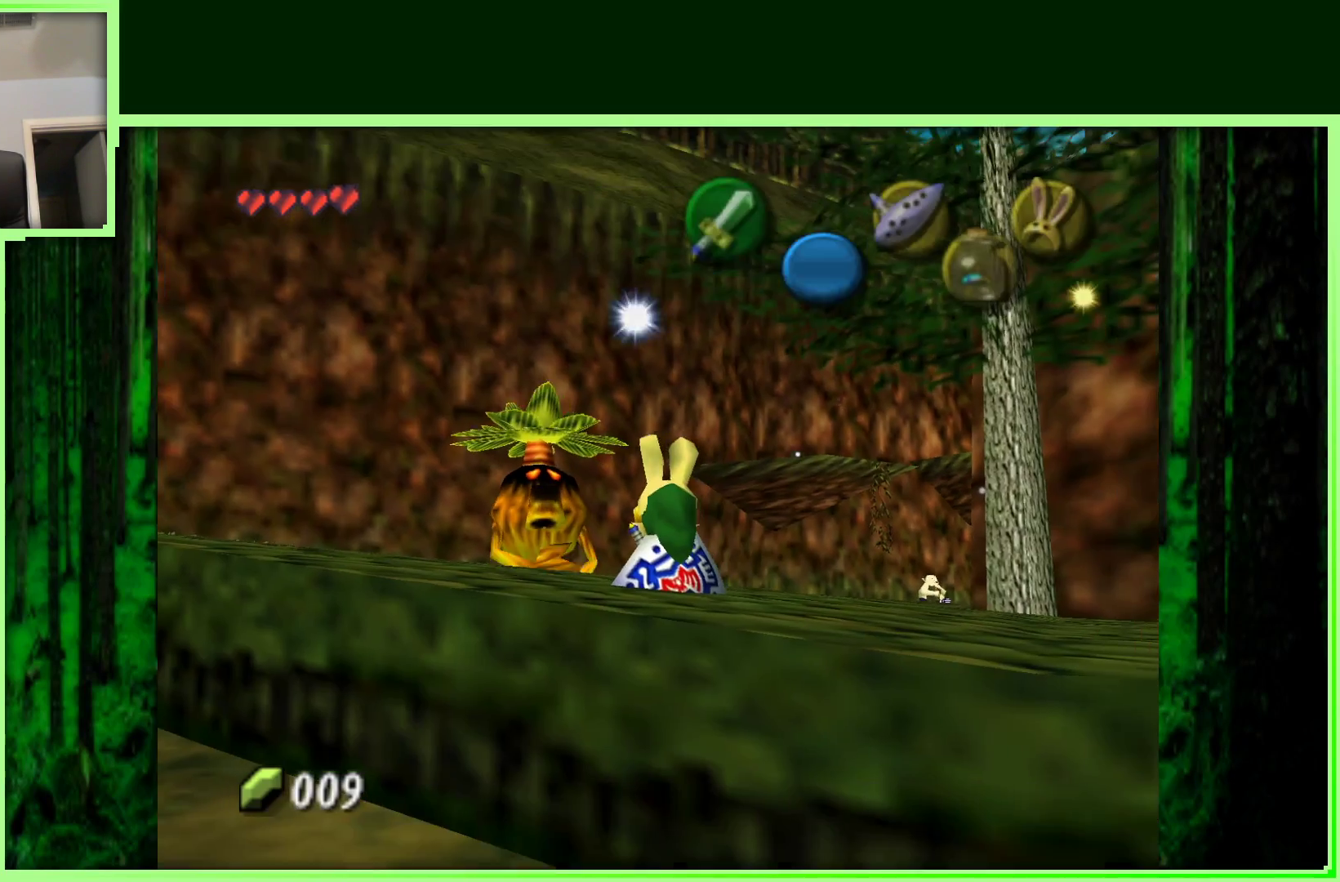
Gameplay with a controller (Nintendo layout); each line is a JSON object with the inputs held at the frame after it (dt_ms = milliseconds from this image to that frame). "events" lists button and stick changes between this image and that frame as [ms after this image, input, new state], when the widget could be followed in between. Not read: L3 R3.
{"dt_ms": 500, "buttons": [], "left_stick": "up", "events": [[33, "left_stick", "up-right"], [333, "left_stick", "up"]]}
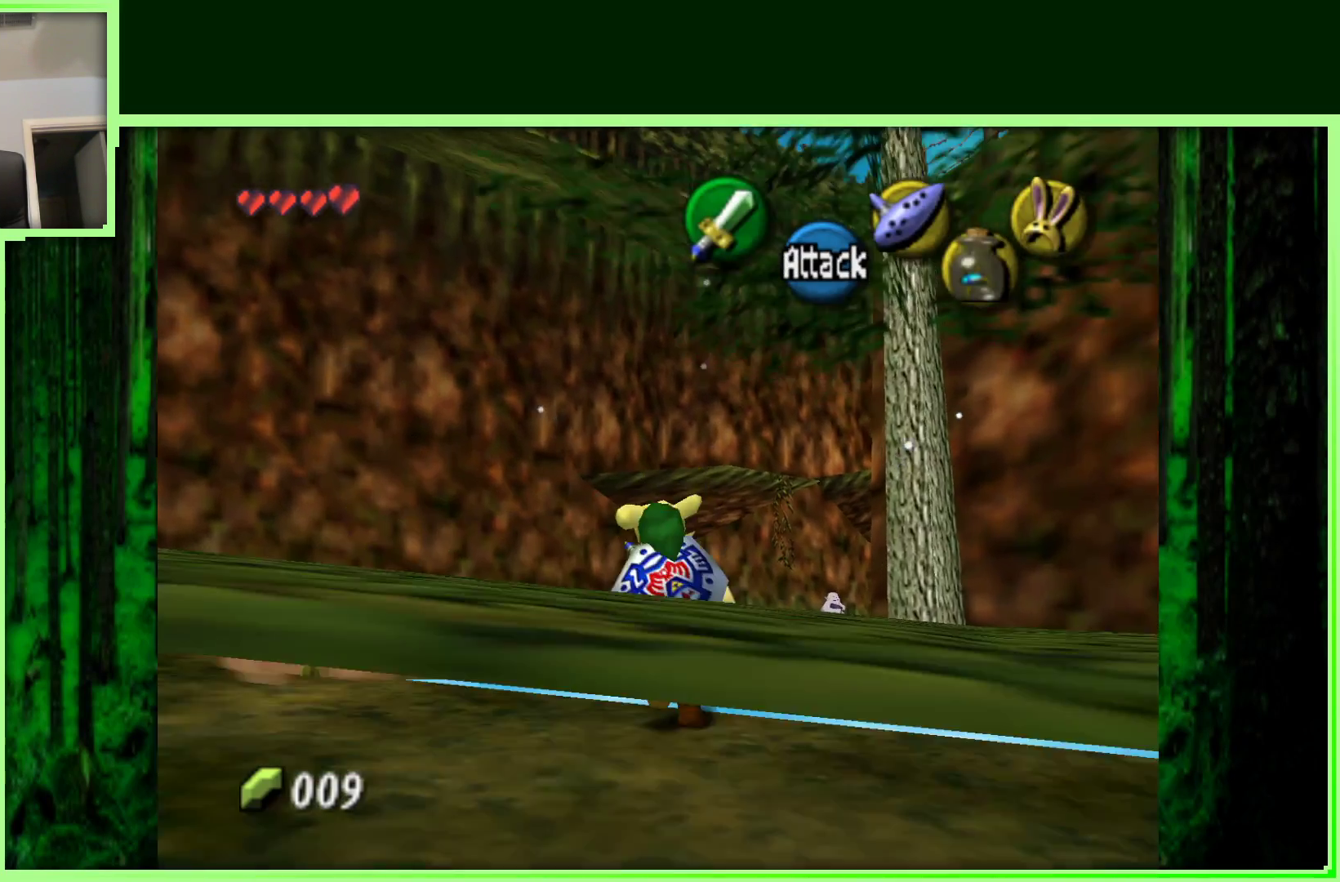
{"dt_ms": 500, "buttons": [], "left_stick": "up", "events": []}
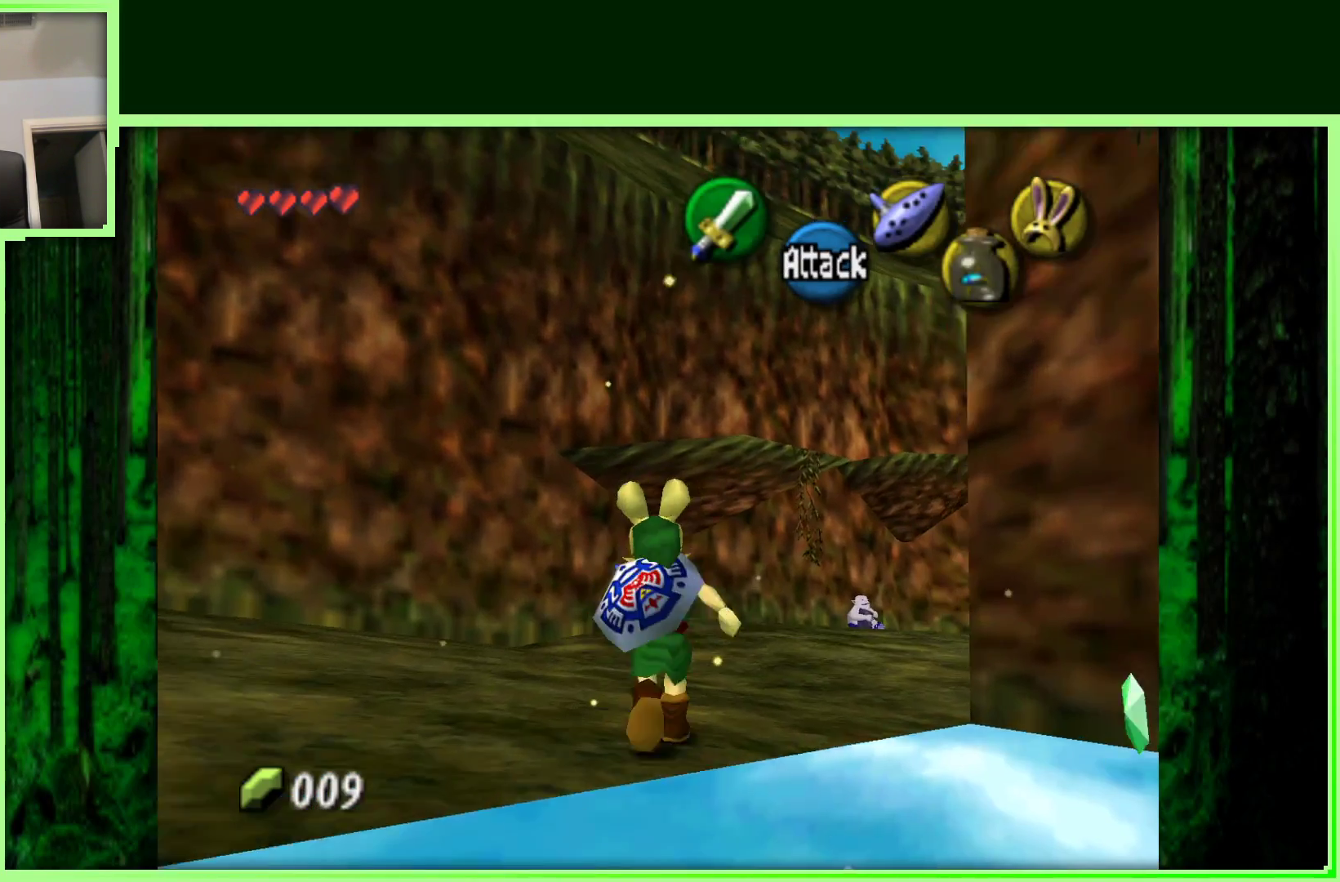
{"dt_ms": 500, "buttons": [], "left_stick": "up", "events": [[183, "left_stick", "up-right"], [500, "left_stick", "up"]]}
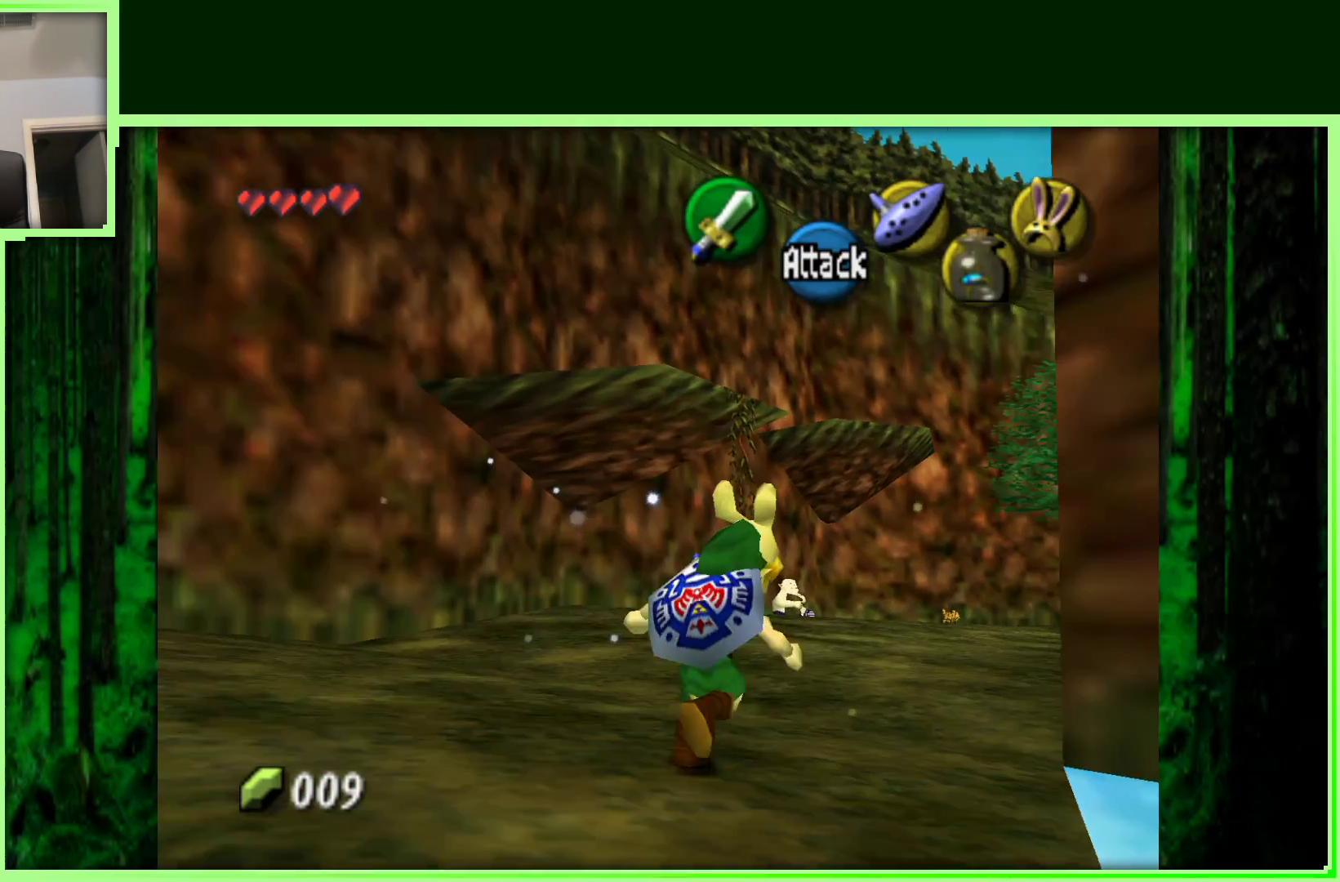
{"dt_ms": 500, "buttons": [], "left_stick": "up-right", "events": [[300, "left_stick", "up-right"]]}
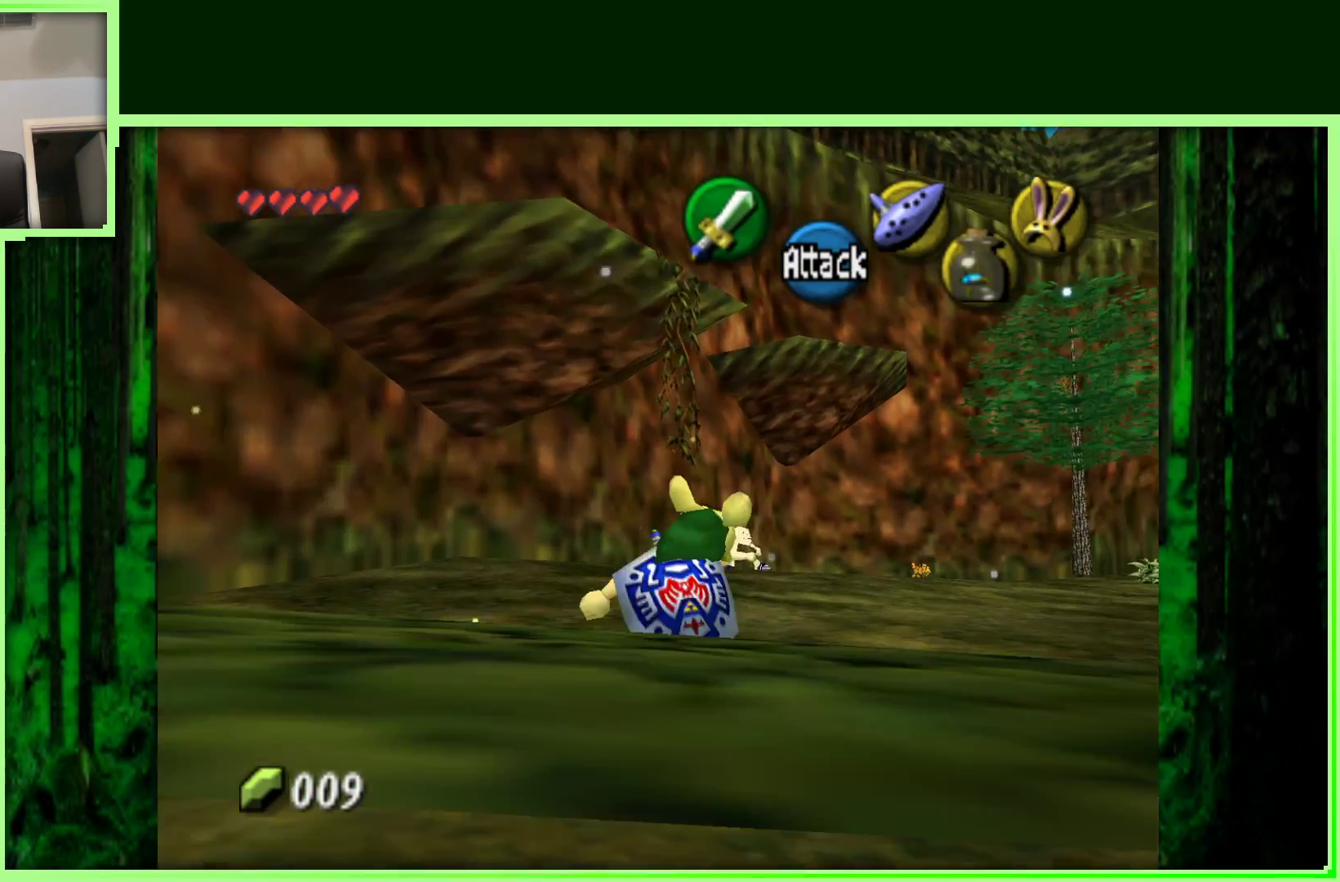
{"dt_ms": 500, "buttons": [], "left_stick": "up", "events": [[117, "Z", "down"], [300, "Z", "up"], [300, "left_stick", "up"]]}
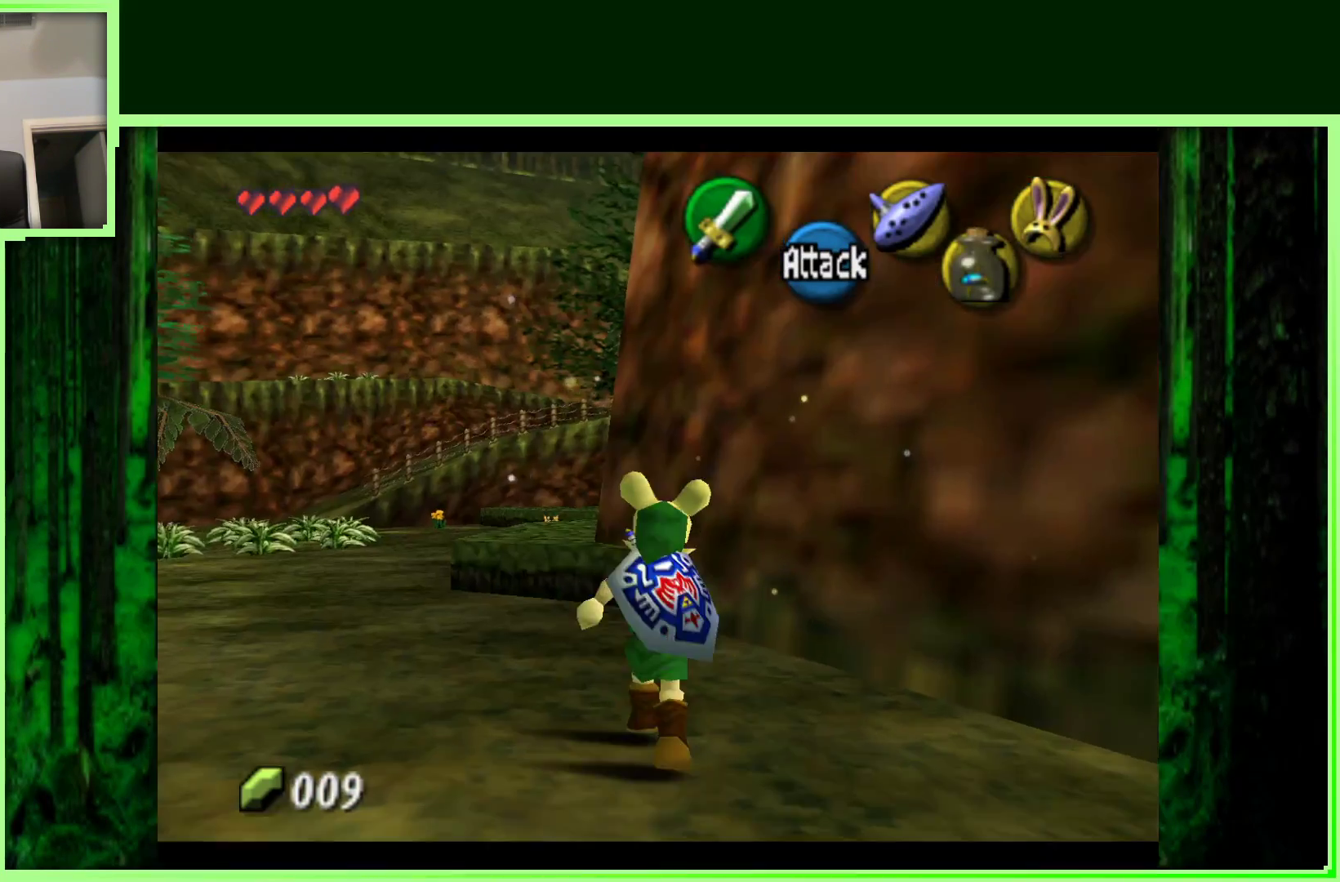
{"dt_ms": 500, "buttons": [], "left_stick": "up-left", "events": [[100, "left_stick", "up-left"]]}
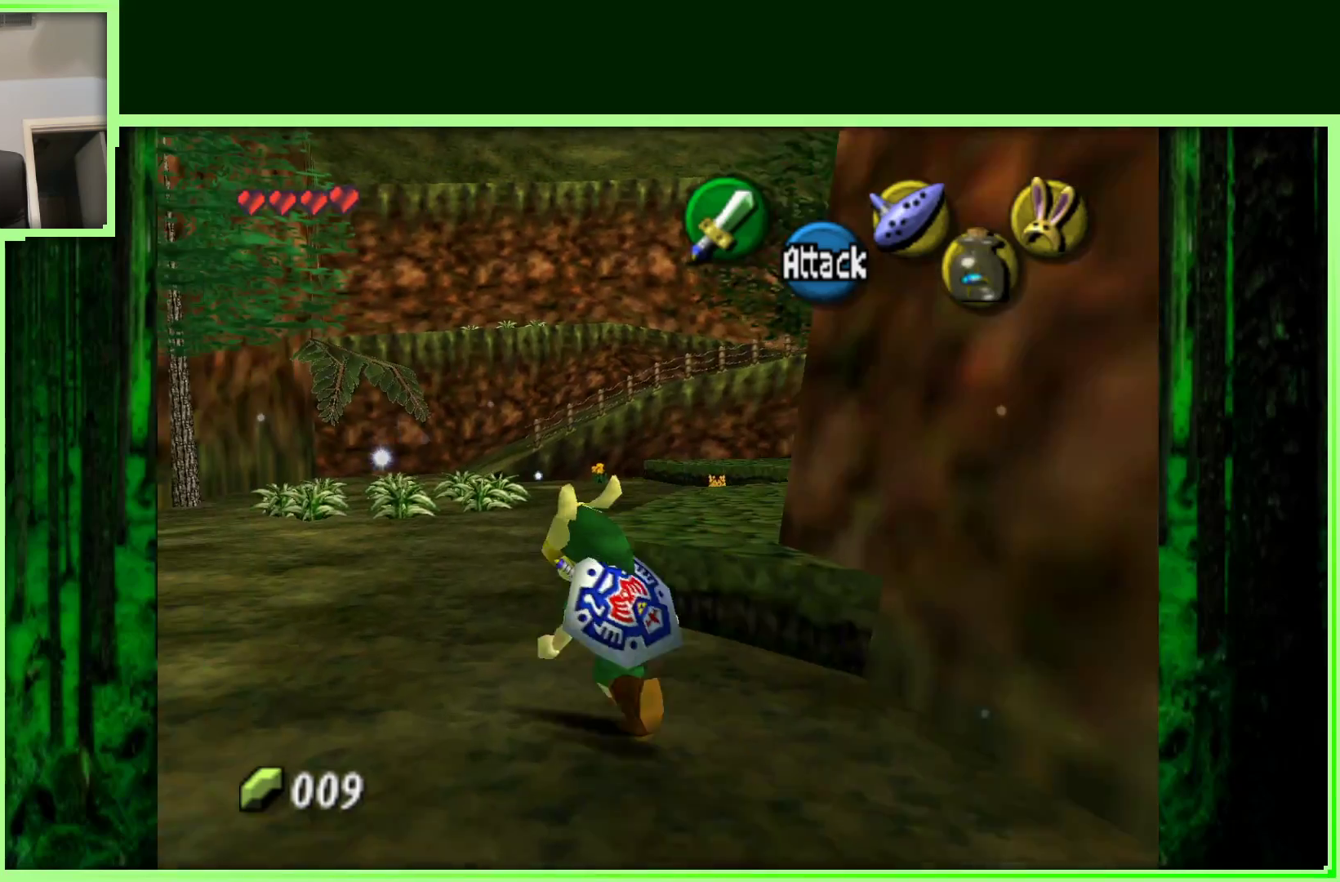
{"dt_ms": 500, "buttons": ["A"], "left_stick": "up", "events": [[83, "left_stick", "up"], [450, "A", "down"]]}
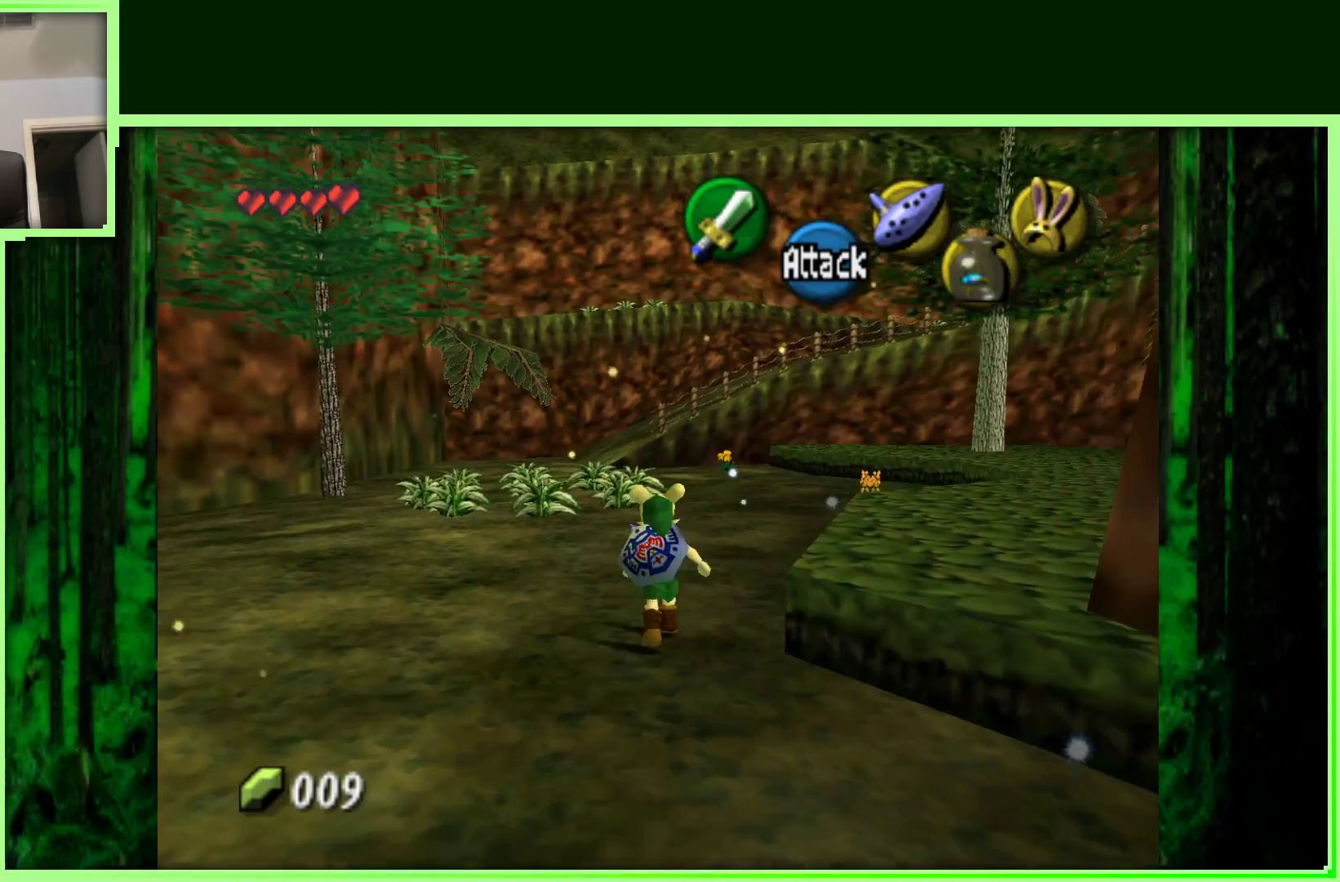
{"dt_ms": 500, "buttons": [], "left_stick": "up", "events": [[200, "A", "up"]]}
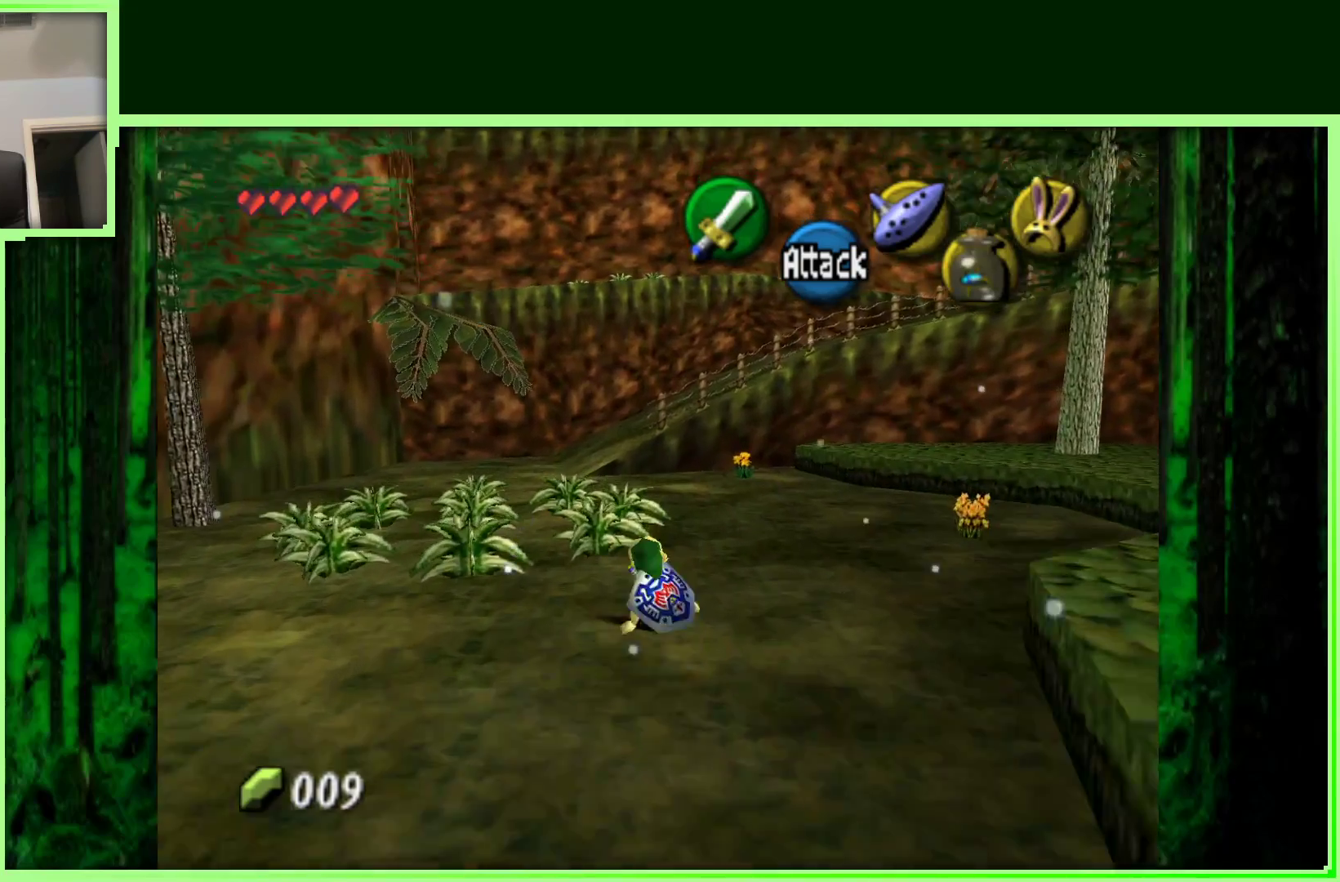
{"dt_ms": 500, "buttons": [], "left_stick": "up-left", "events": [[133, "left_stick", "up-right"], [333, "left_stick", "up"], [500, "left_stick", "up-left"]]}
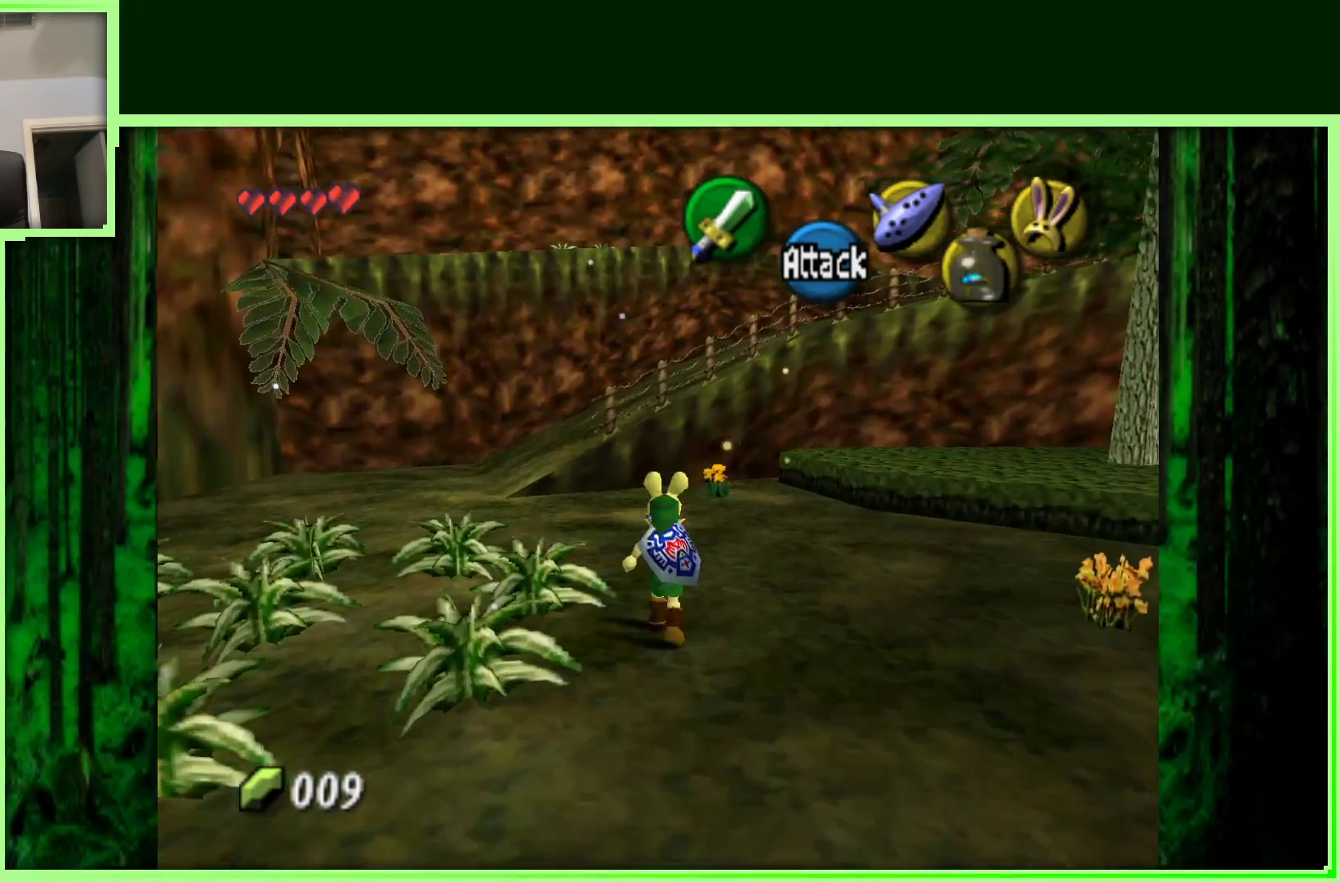
{"dt_ms": 500, "buttons": ["A"], "left_stick": "up-left", "events": [[400, "A", "down"]]}
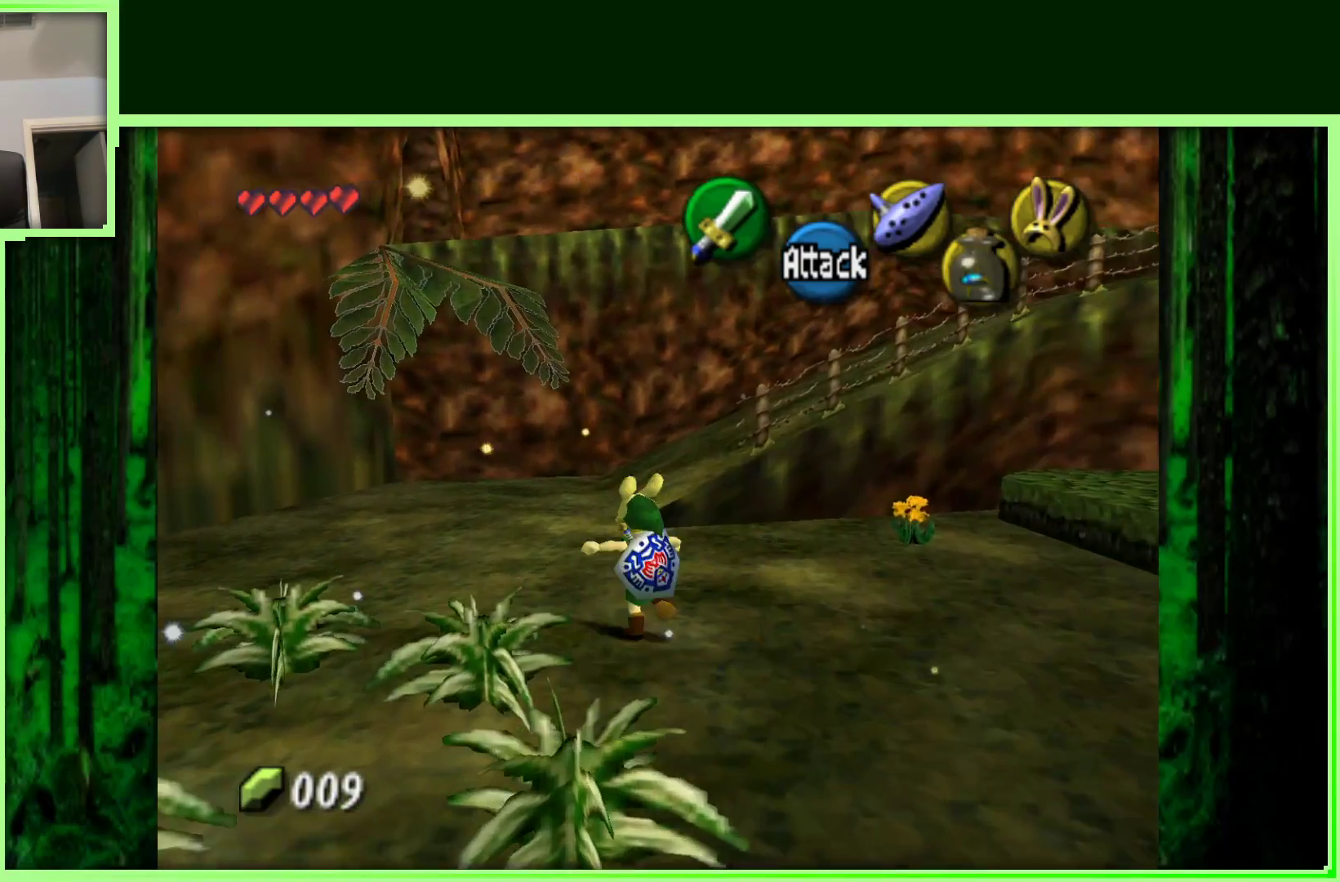
{"dt_ms": 500, "buttons": [], "left_stick": "up-right", "events": [[50, "A", "up"], [183, "left_stick", "up"], [433, "left_stick", "up-right"]]}
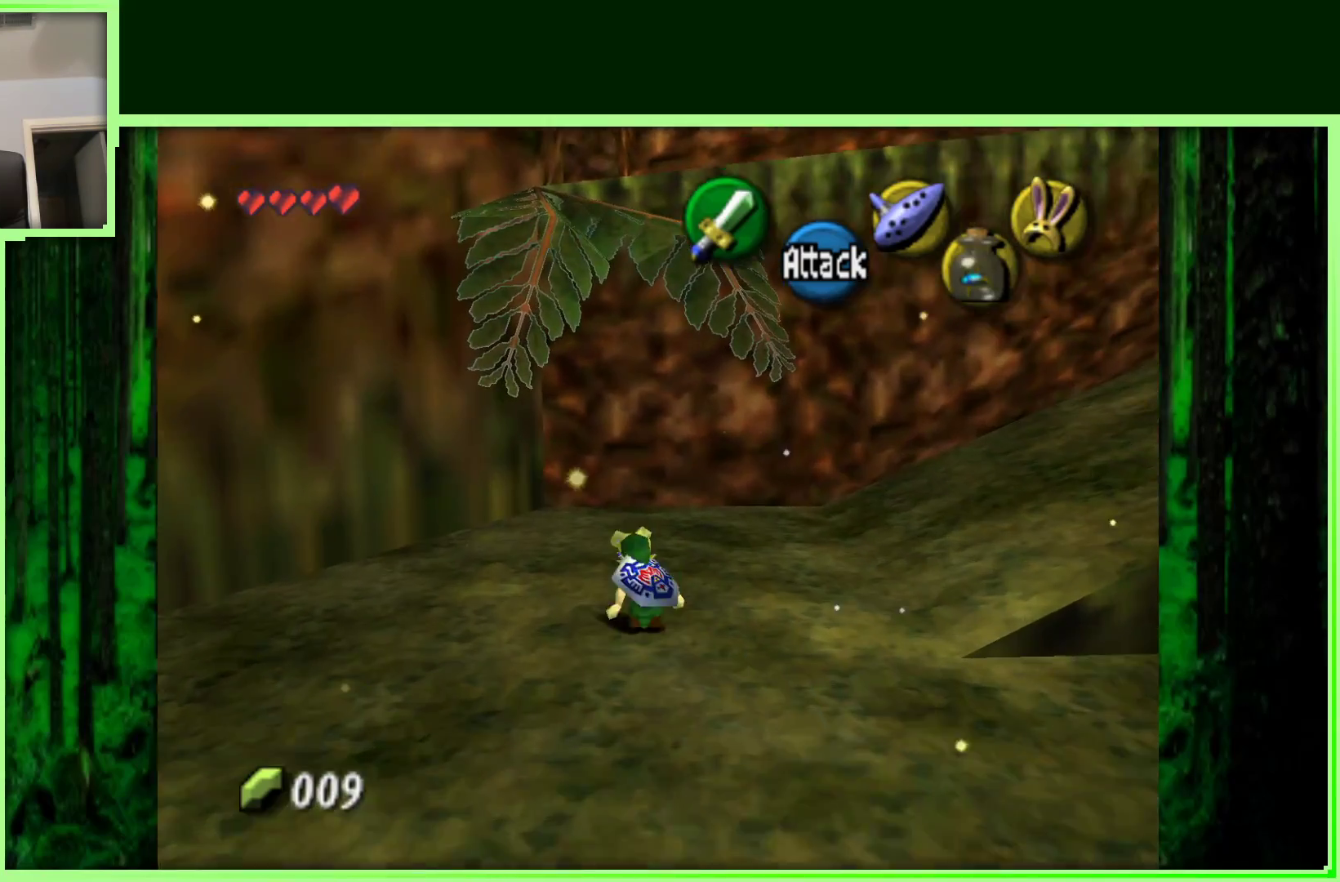
{"dt_ms": 500, "buttons": [], "left_stick": "up", "events": [[100, "left_stick", "right"], [333, "Z", "down"], [400, "left_stick", "up-right"], [483, "Z", "up"], [500, "left_stick", "up"]]}
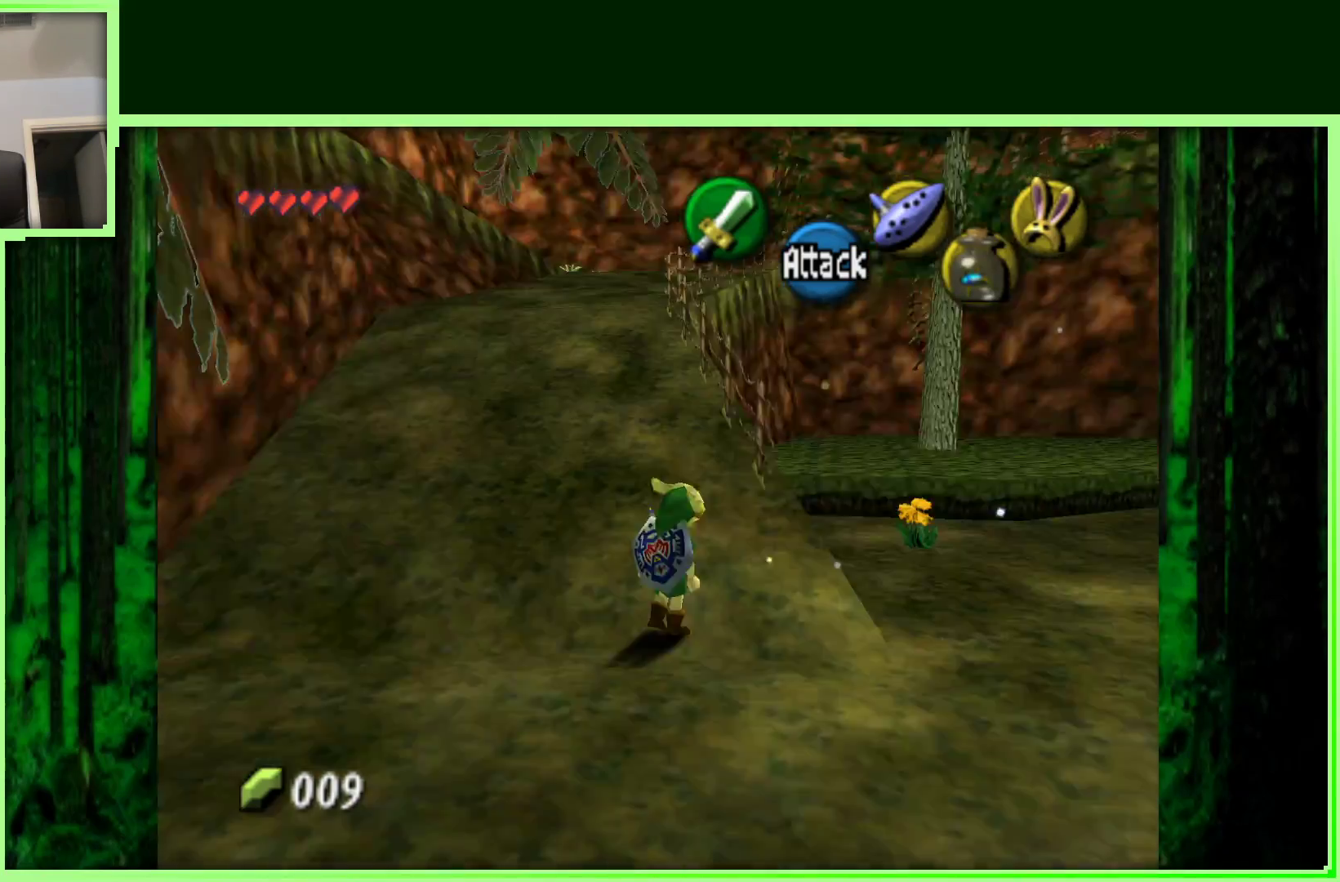
{"dt_ms": 500, "buttons": [], "left_stick": "left", "events": [[200, "left_stick", "up-left"], [350, "left_stick", "left"]]}
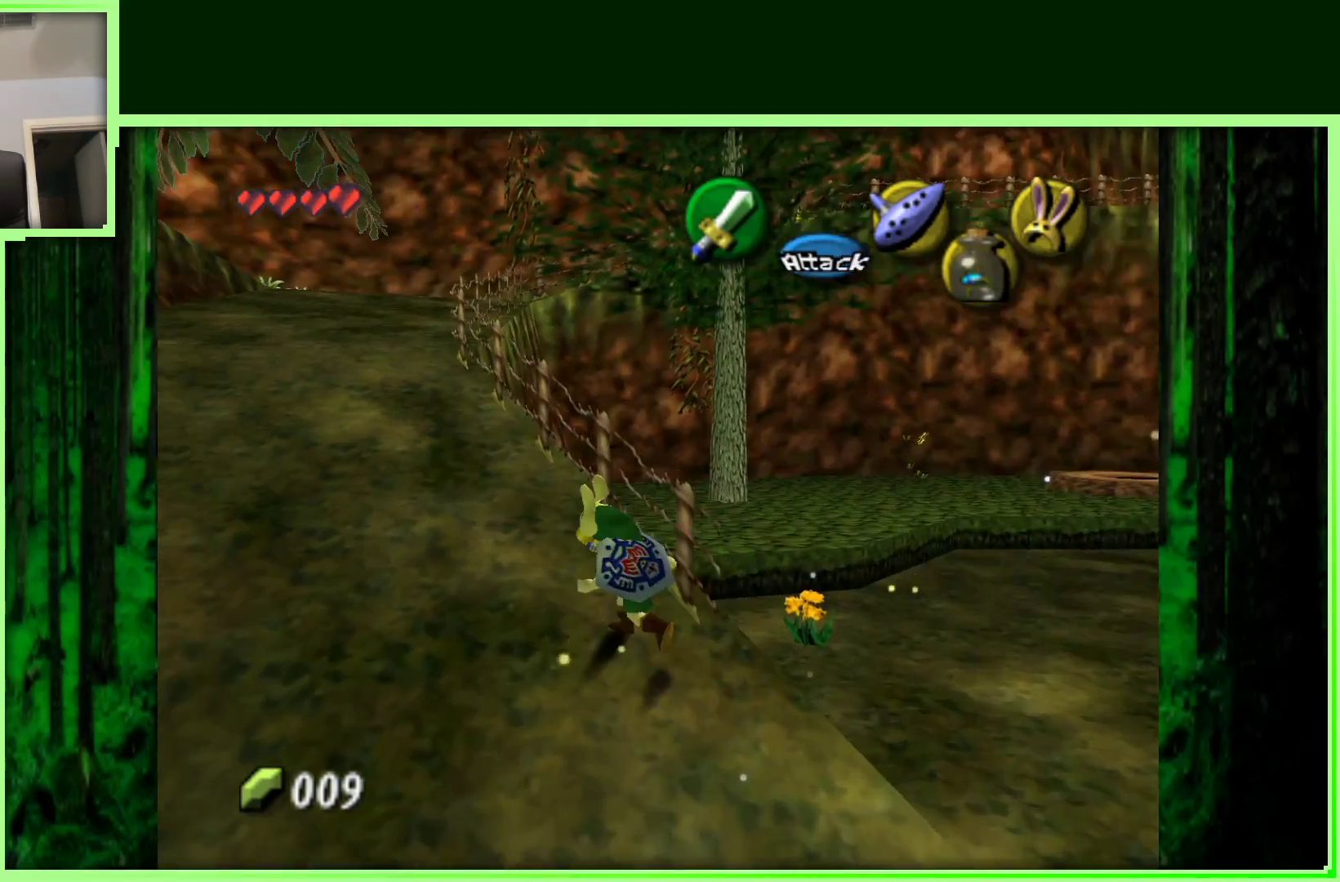
{"dt_ms": 500, "buttons": ["A"], "left_stick": "up", "events": [[50, "left_stick", "up-left"], [167, "left_stick", "up"], [450, "A", "down"]]}
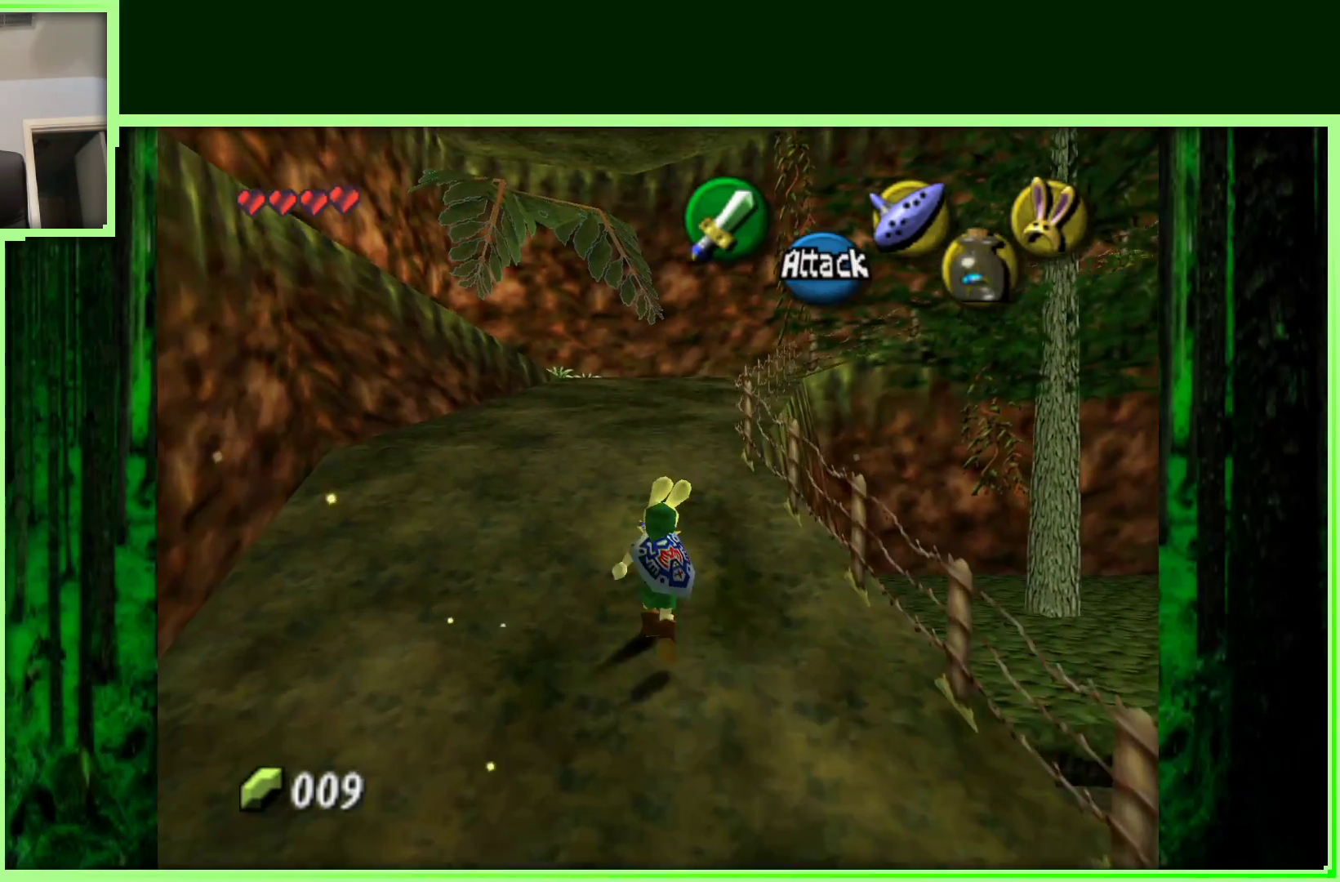
{"dt_ms": 500, "buttons": [], "left_stick": "up", "events": [[117, "A", "up"]]}
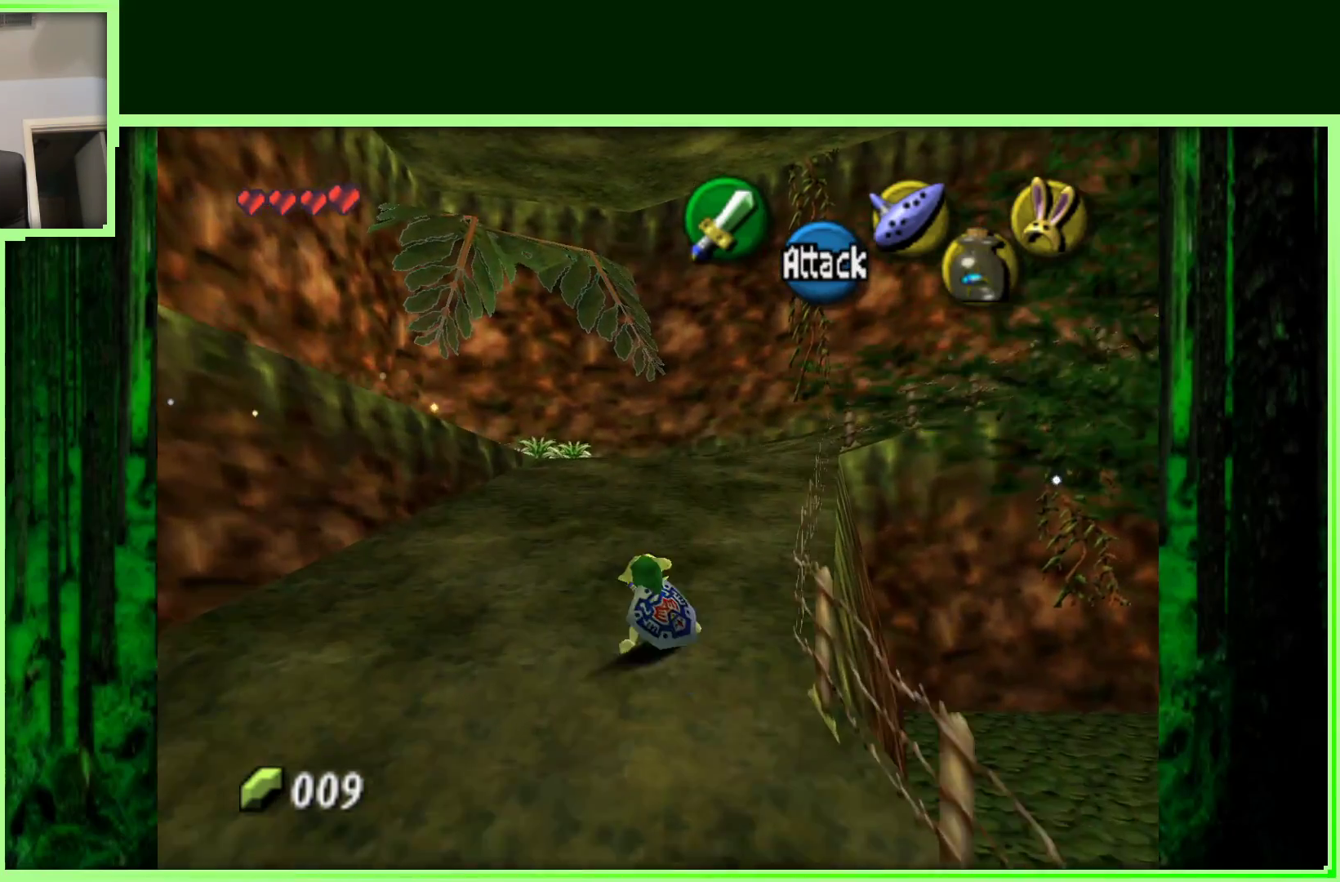
{"dt_ms": 500, "buttons": ["A"], "left_stick": "up", "events": [[383, "A", "down"]]}
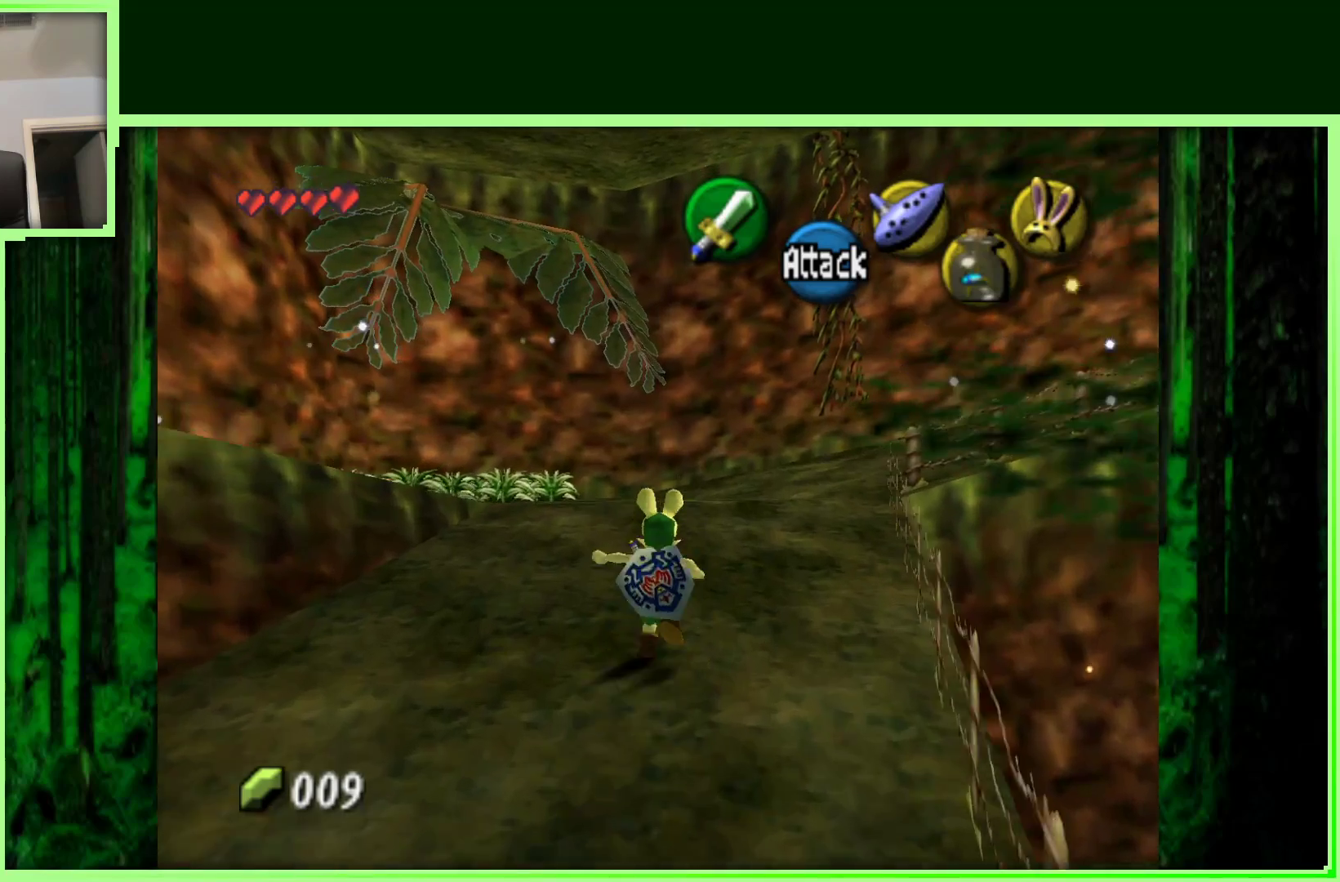
{"dt_ms": 500, "buttons": [], "left_stick": "up-right", "events": [[83, "A", "up"], [450, "left_stick", "up-right"]]}
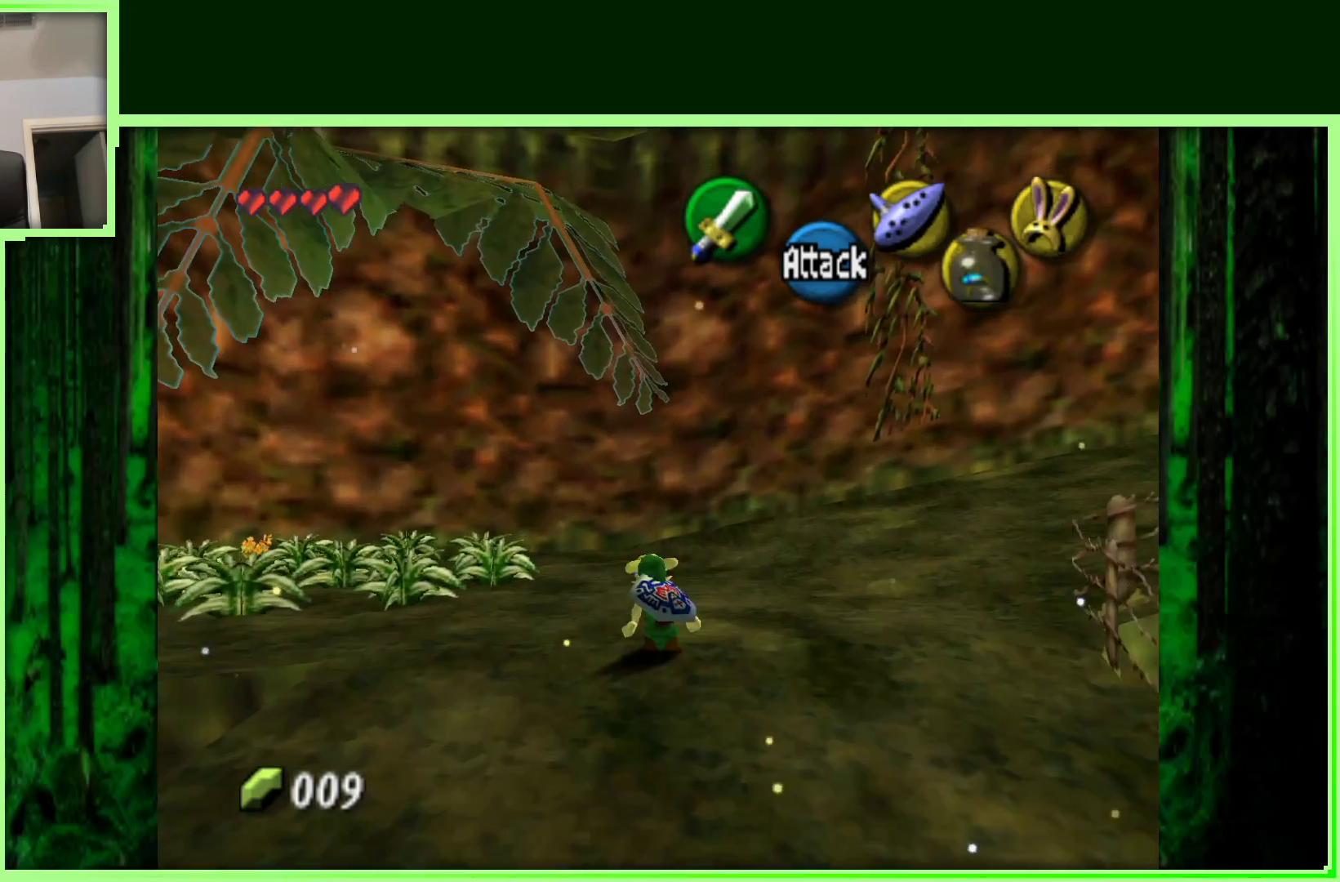
{"dt_ms": 500, "buttons": [], "left_stick": "up-right", "events": []}
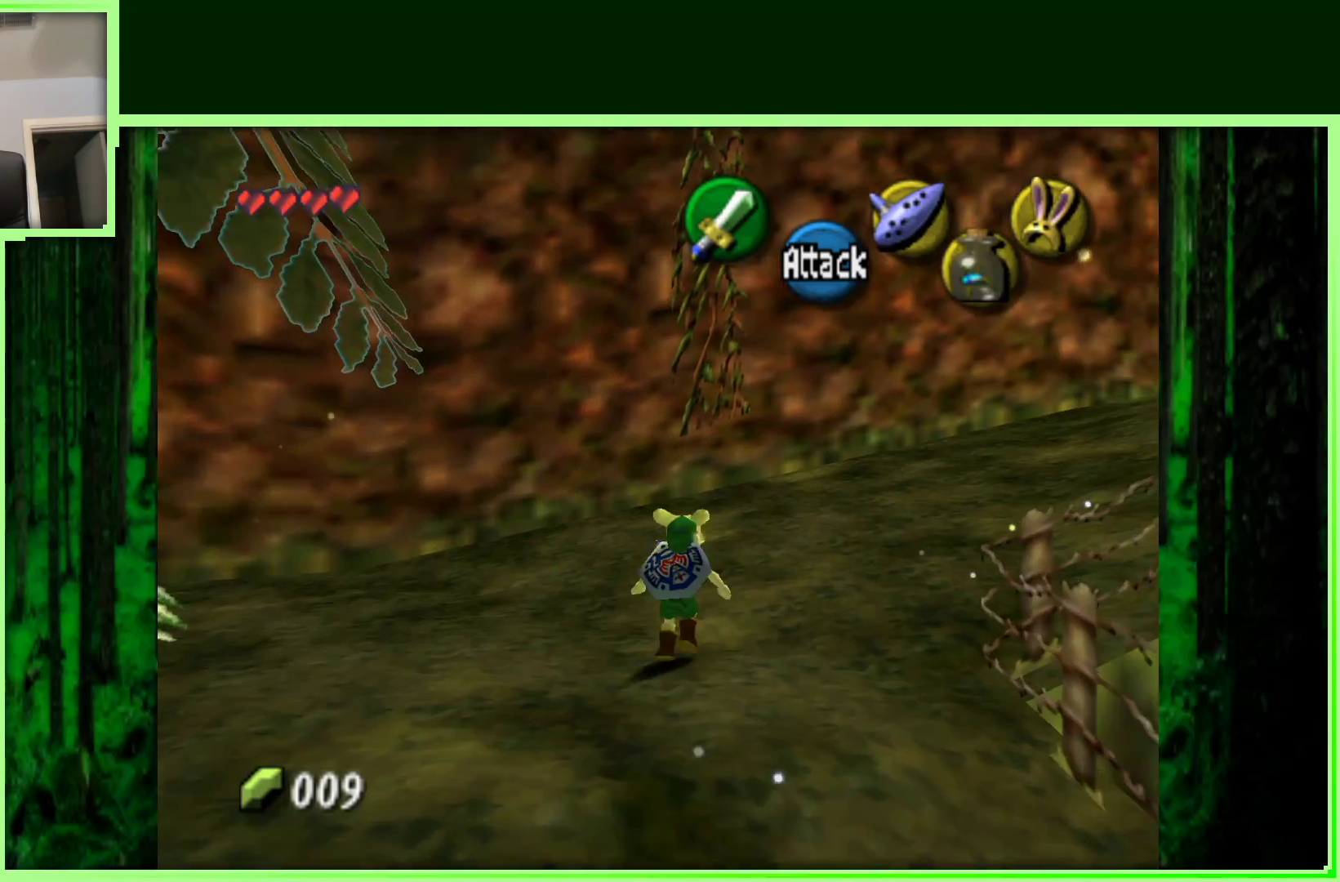
{"dt_ms": 500, "buttons": [], "left_stick": "up", "events": [[300, "left_stick", "up"]]}
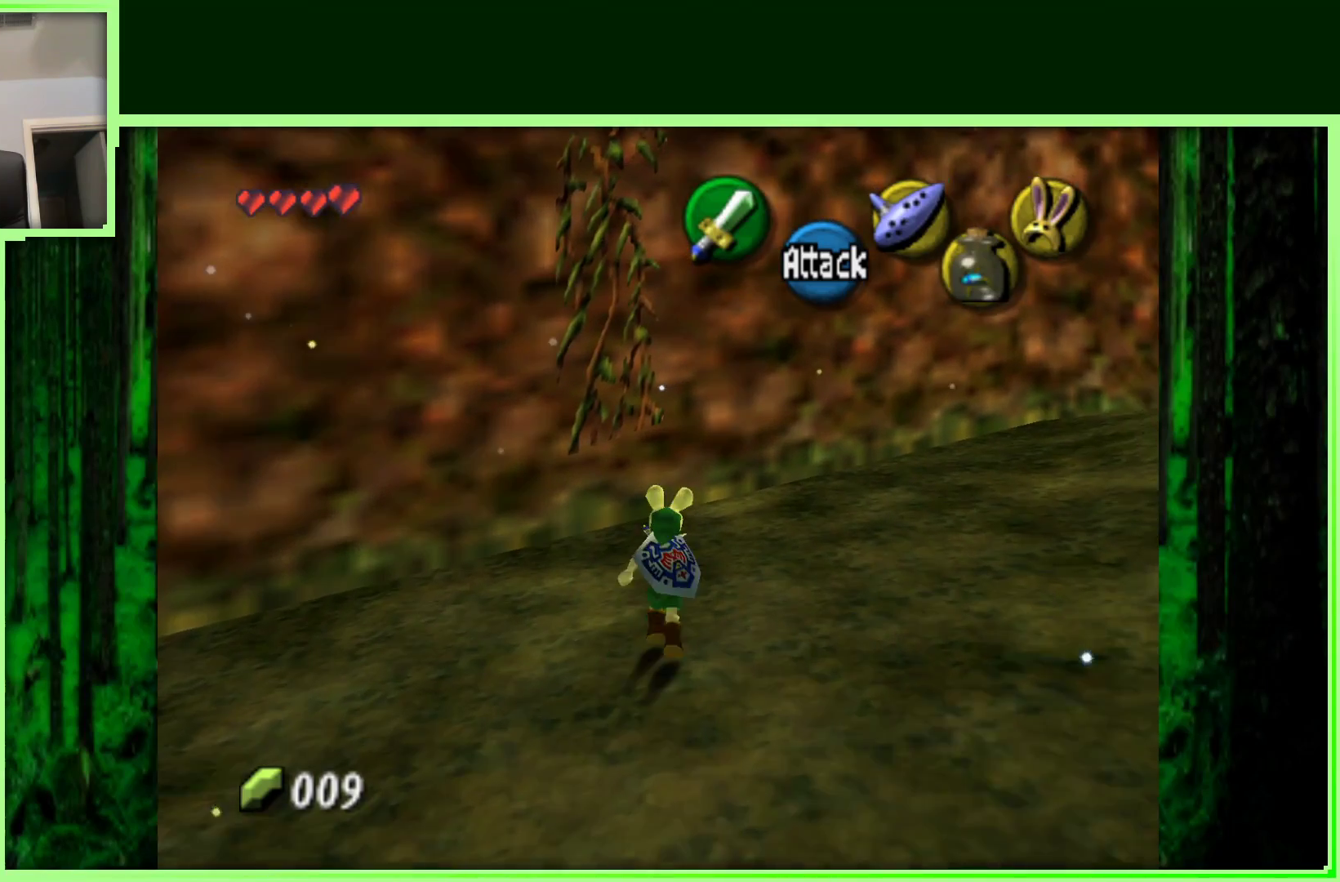
{"dt_ms": 500, "buttons": [], "left_stick": "up", "events": []}
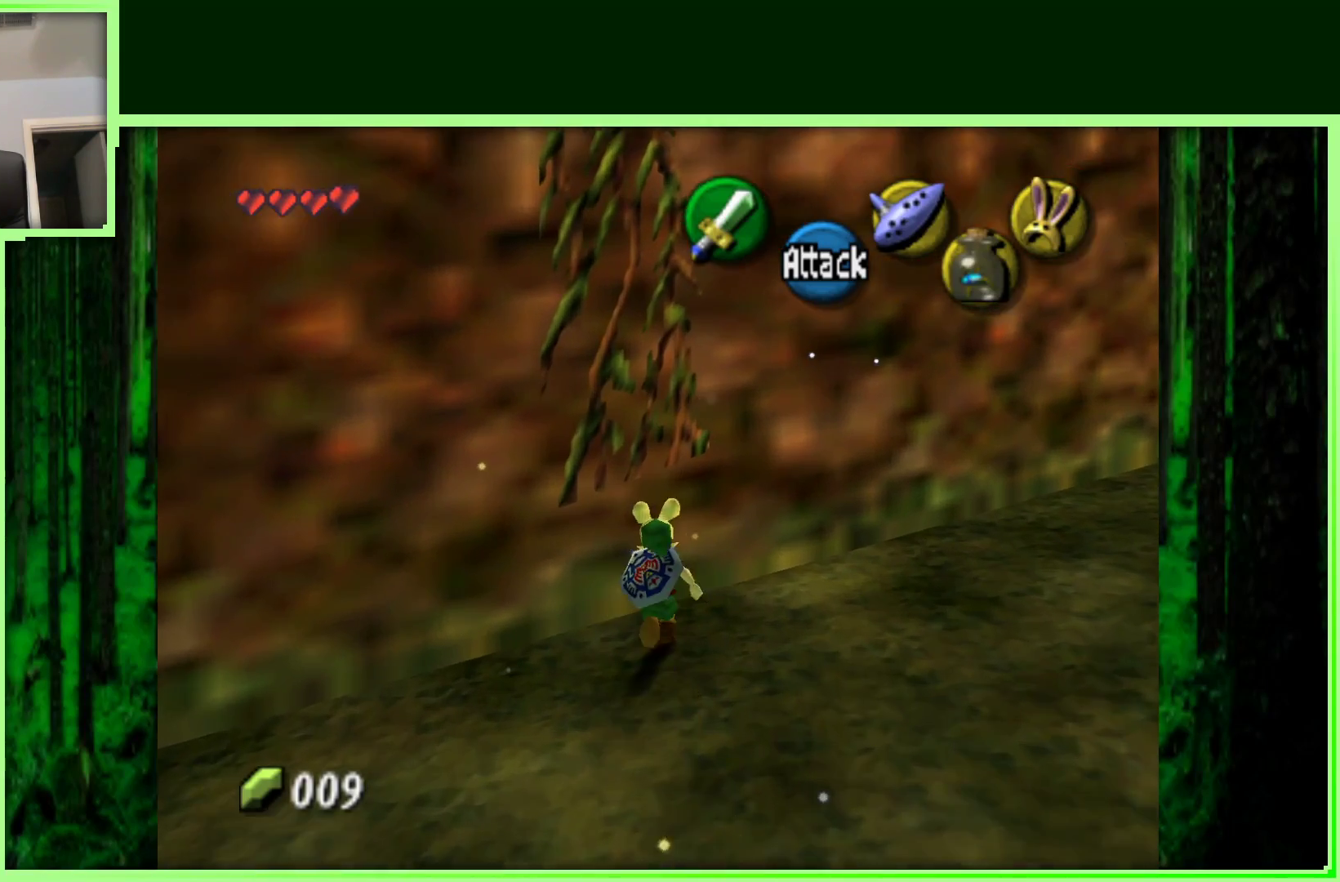
{"dt_ms": 500, "buttons": [], "left_stick": "up", "events": [[133, "left_stick", "up-left"], [433, "left_stick", "up"]]}
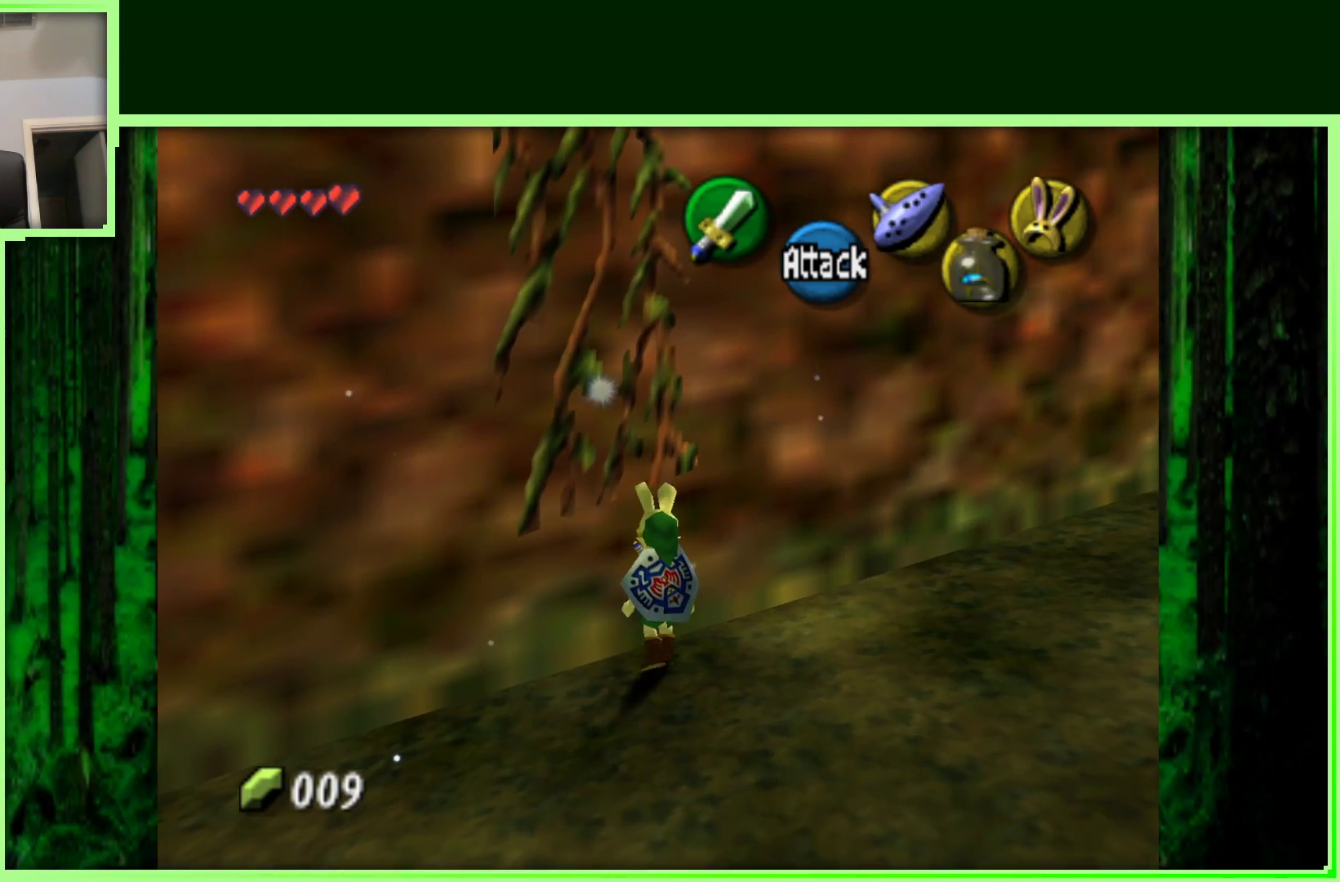
{"dt_ms": 500, "buttons": [], "left_stick": "down", "events": [[200, "left_stick", "up-left"], [350, "left_stick", "down-left"], [417, "left_stick", "down"]]}
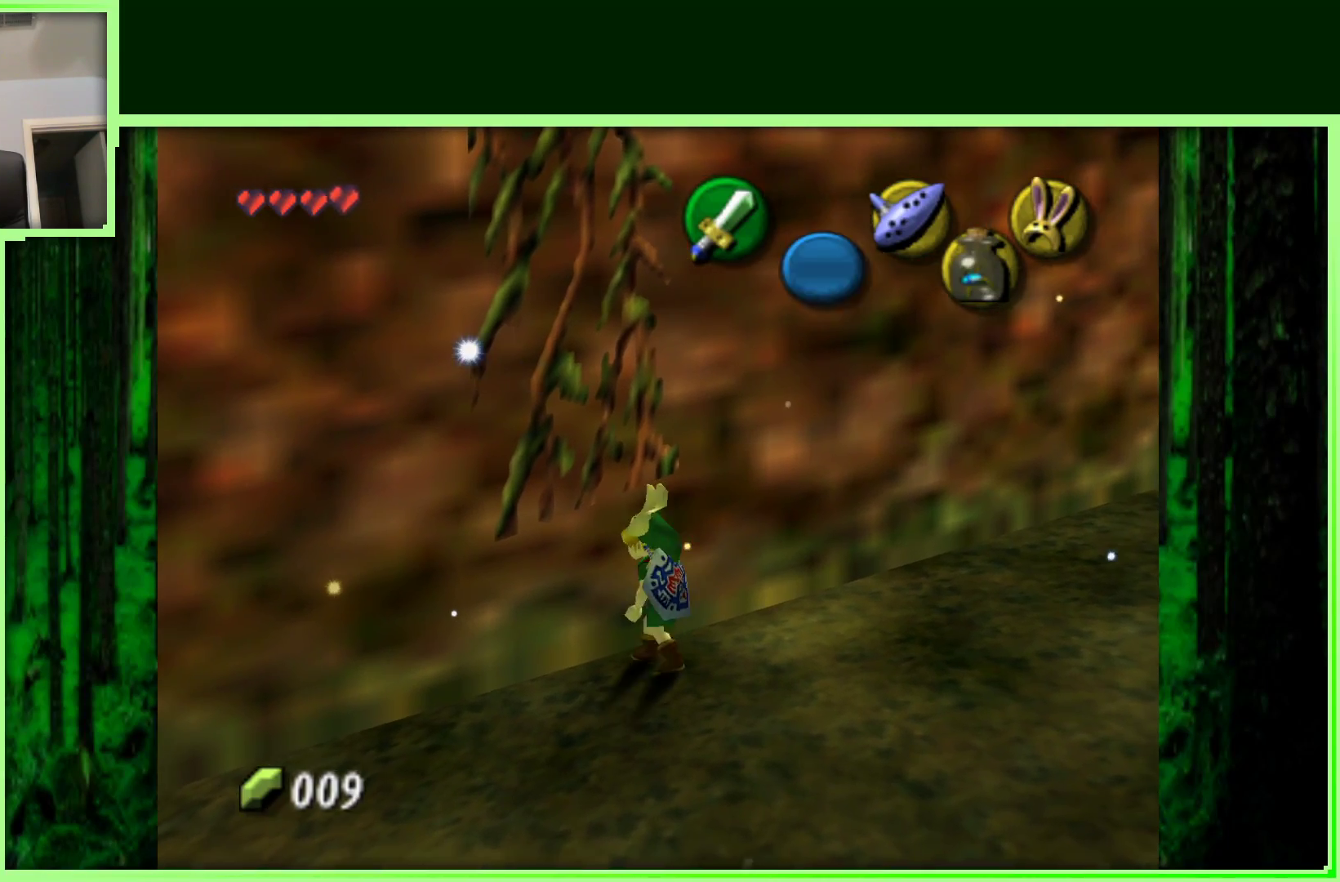
{"dt_ms": 500, "buttons": [], "left_stick": "down", "events": []}
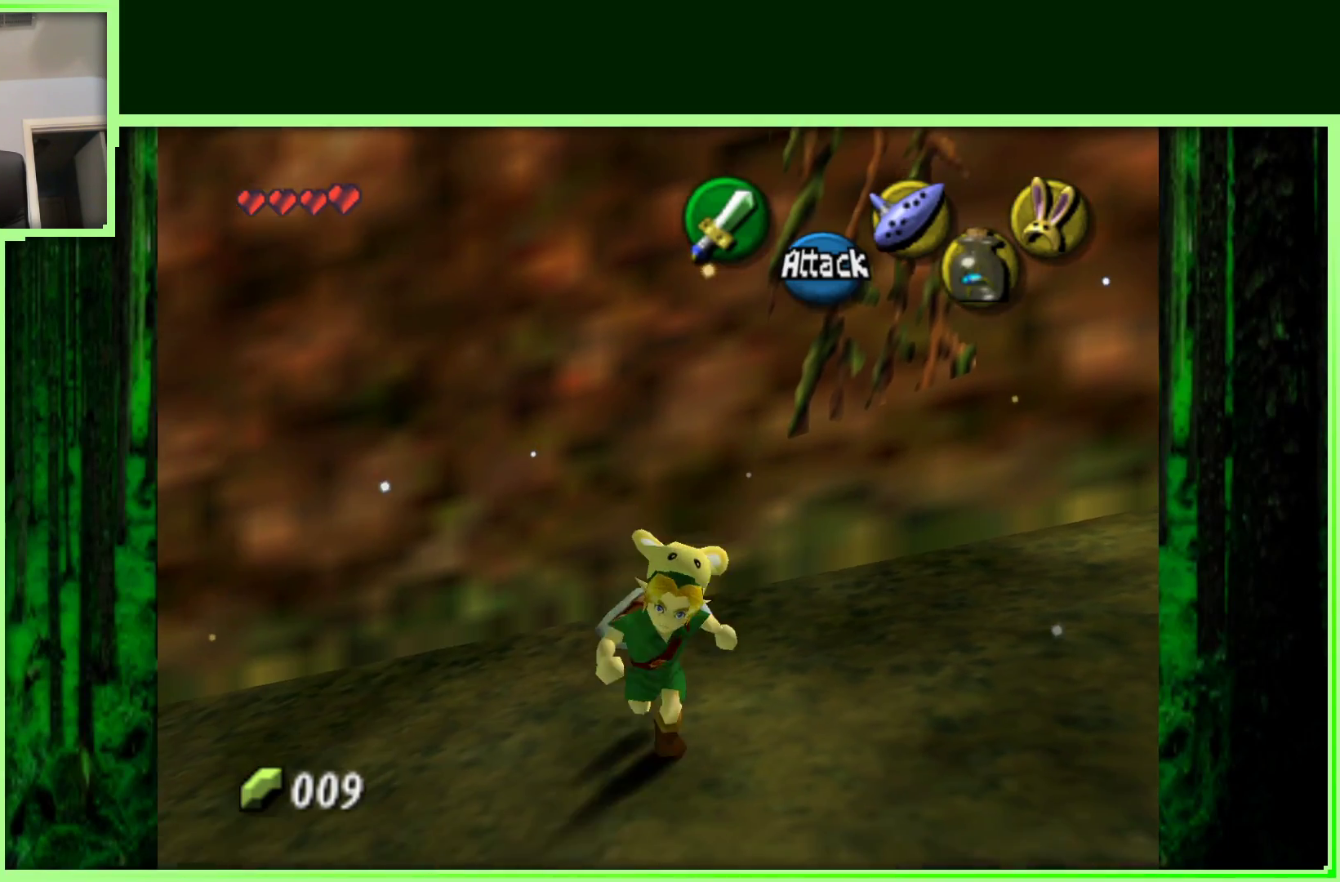
{"dt_ms": 500, "buttons": [], "left_stick": "down", "events": []}
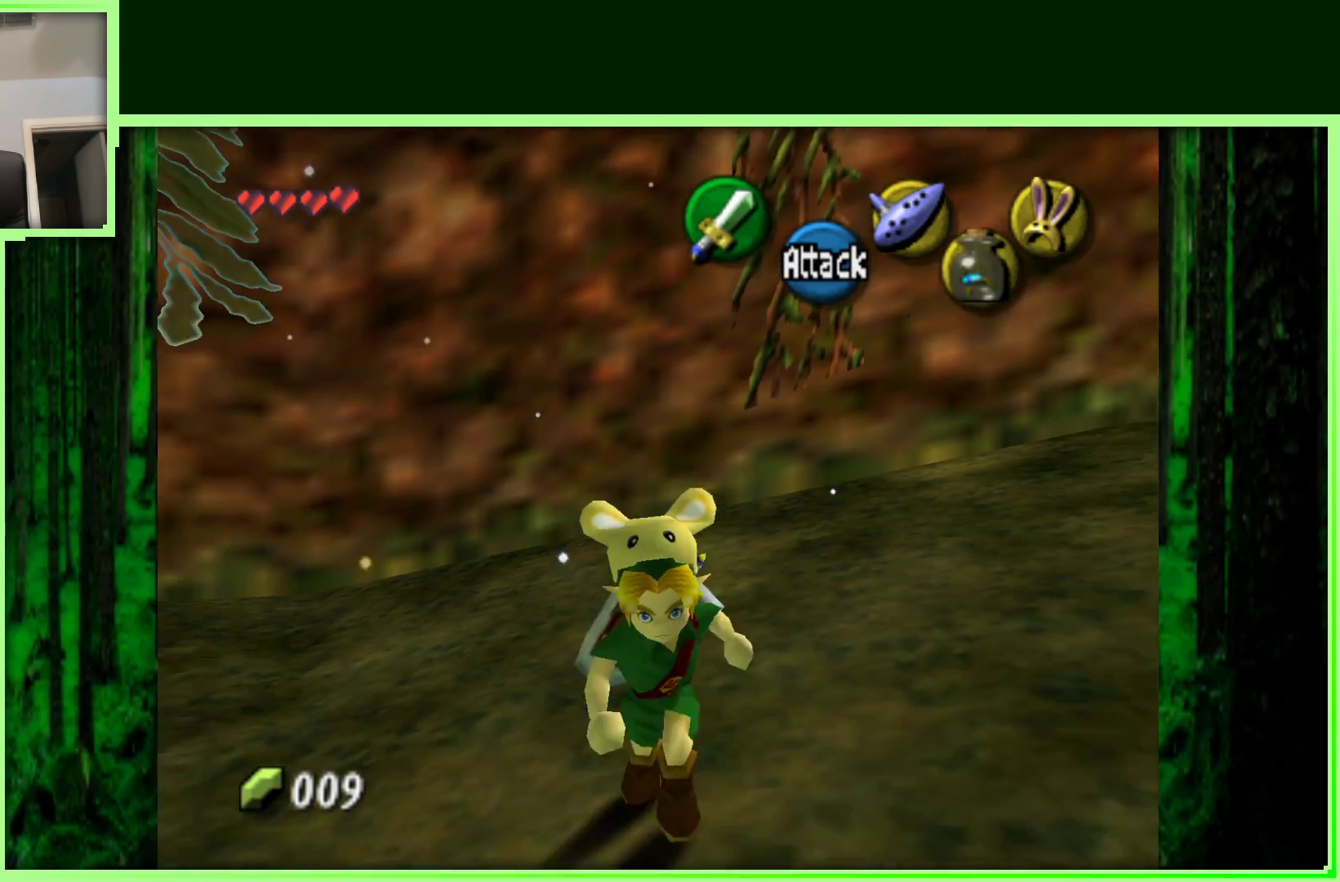
{"dt_ms": 500, "buttons": [], "left_stick": "center", "events": [[17, "left_stick", "center"], [67, "left_stick", "up"], [250, "left_stick", "center"]]}
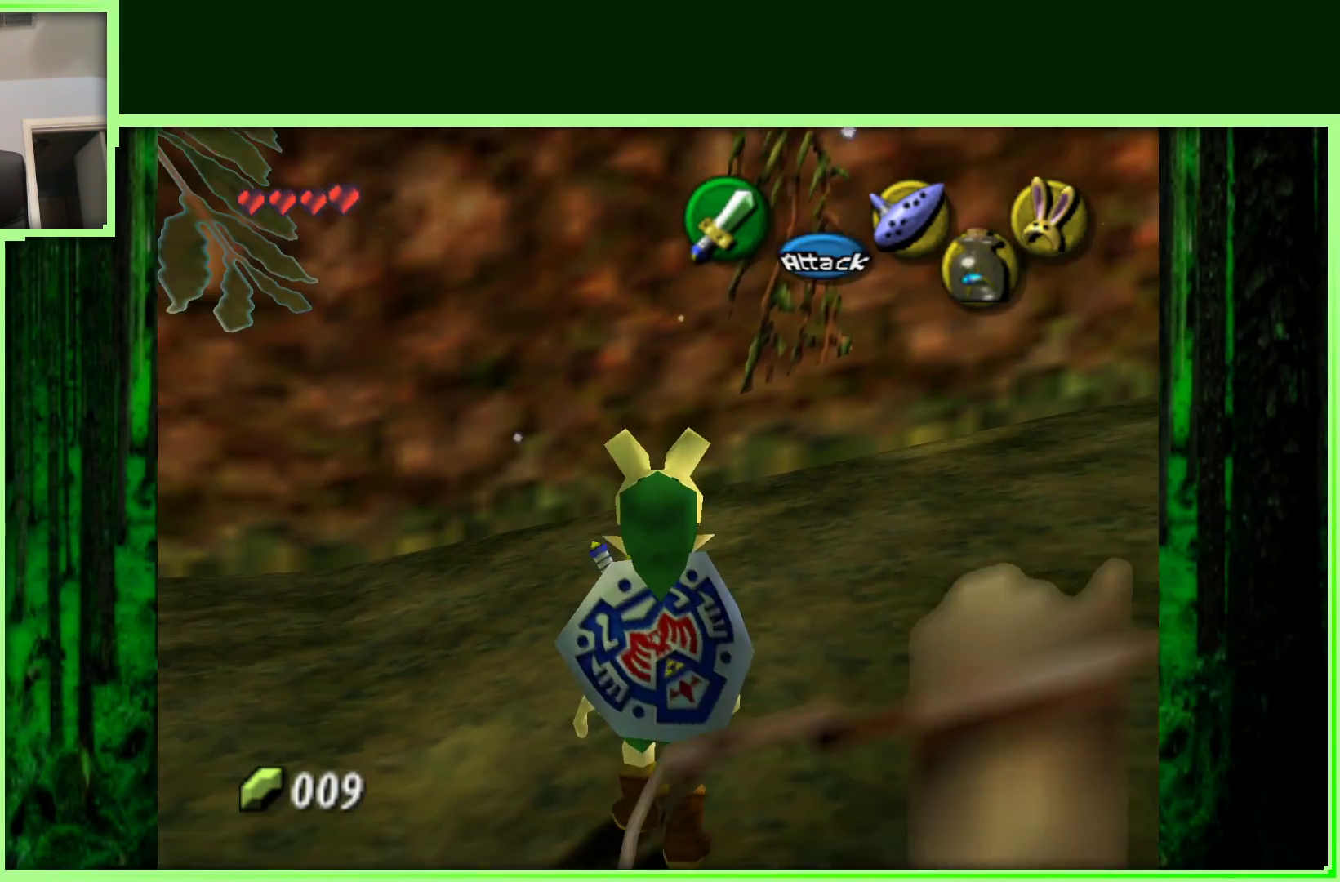
{"dt_ms": 500, "buttons": [], "left_stick": "down", "events": [[267, "left_stick", "down"]]}
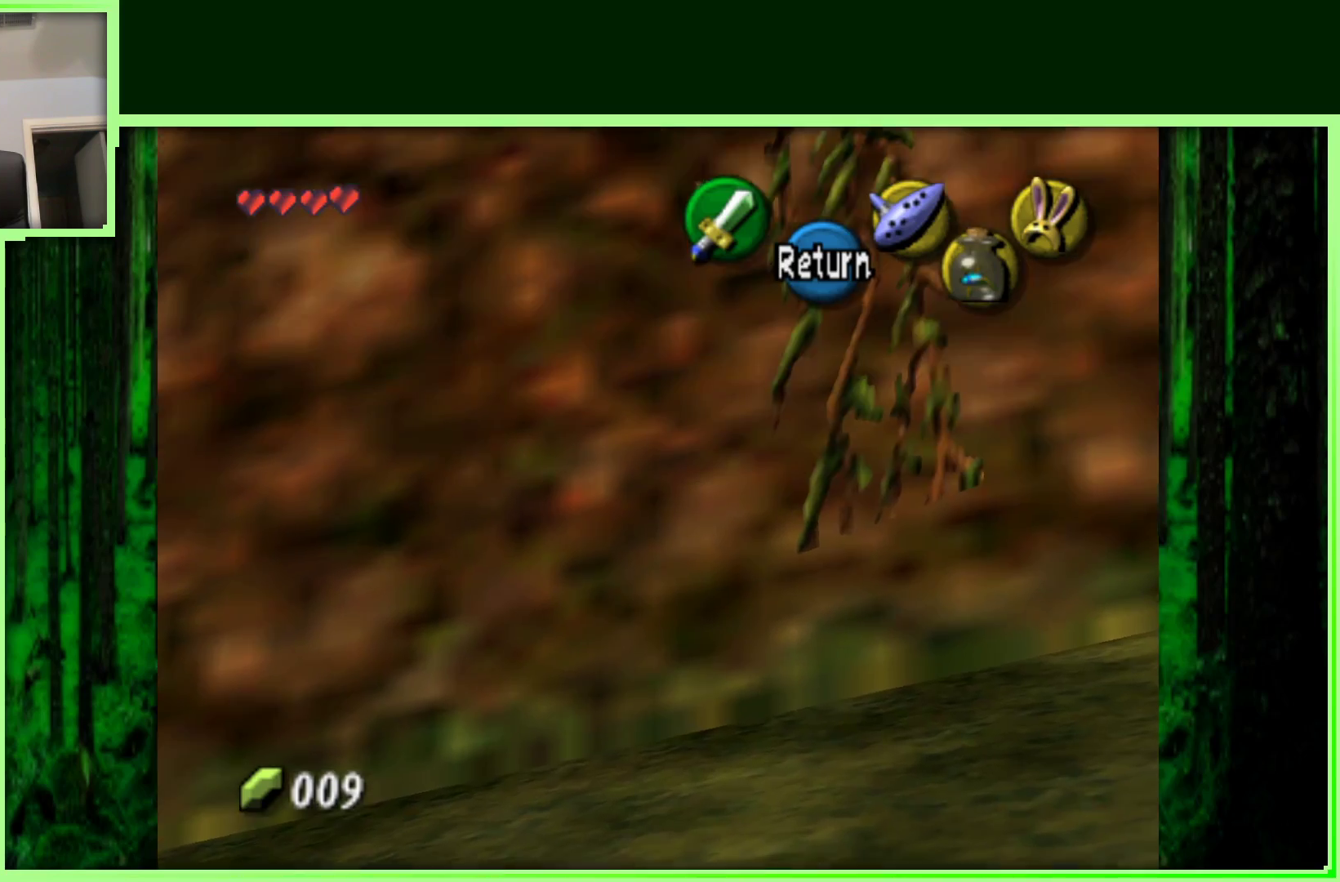
{"dt_ms": 500, "buttons": [], "left_stick": "down", "events": []}
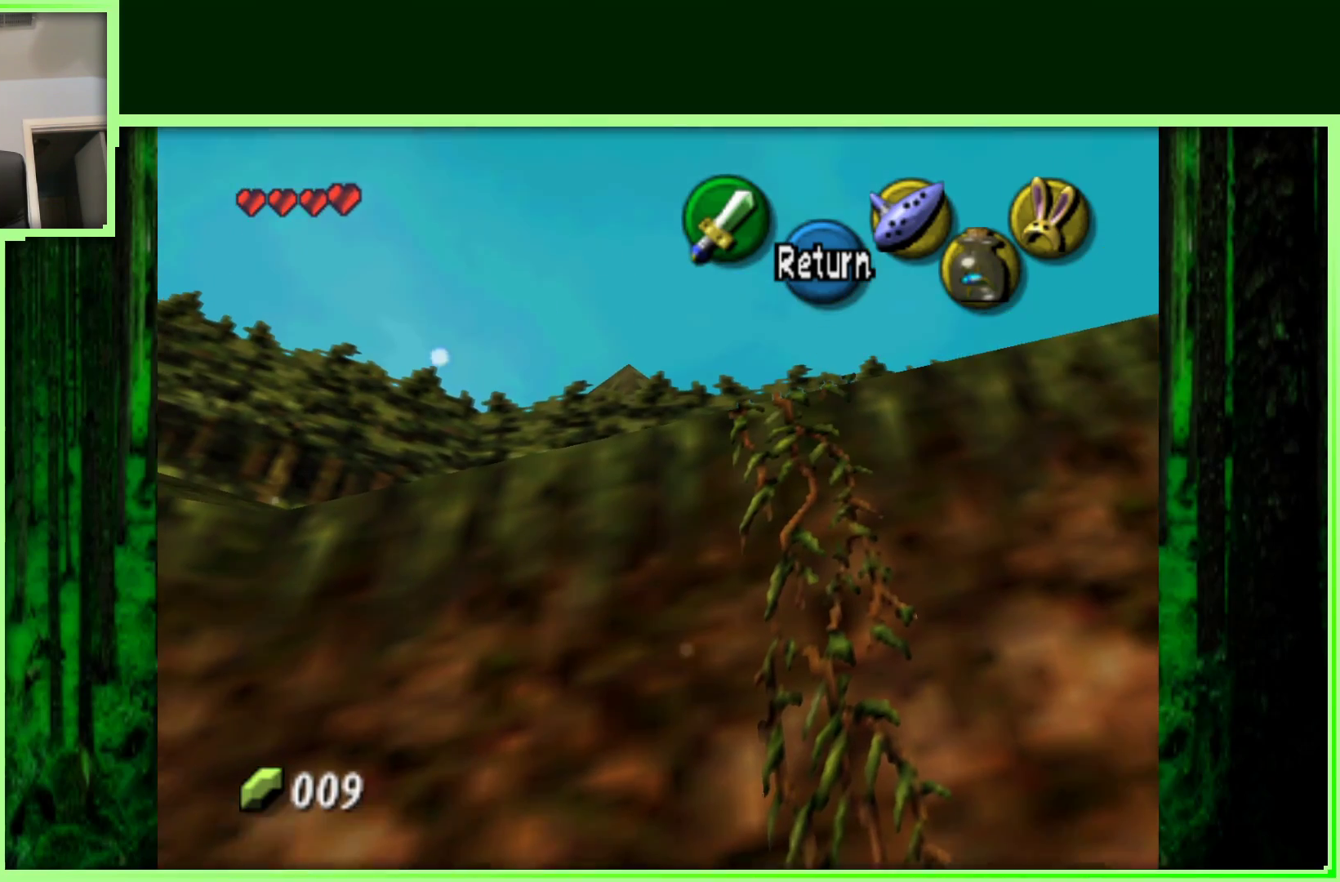
{"dt_ms": 1000, "buttons": [], "left_stick": "center", "events": [[650, "left_stick", "center"]]}
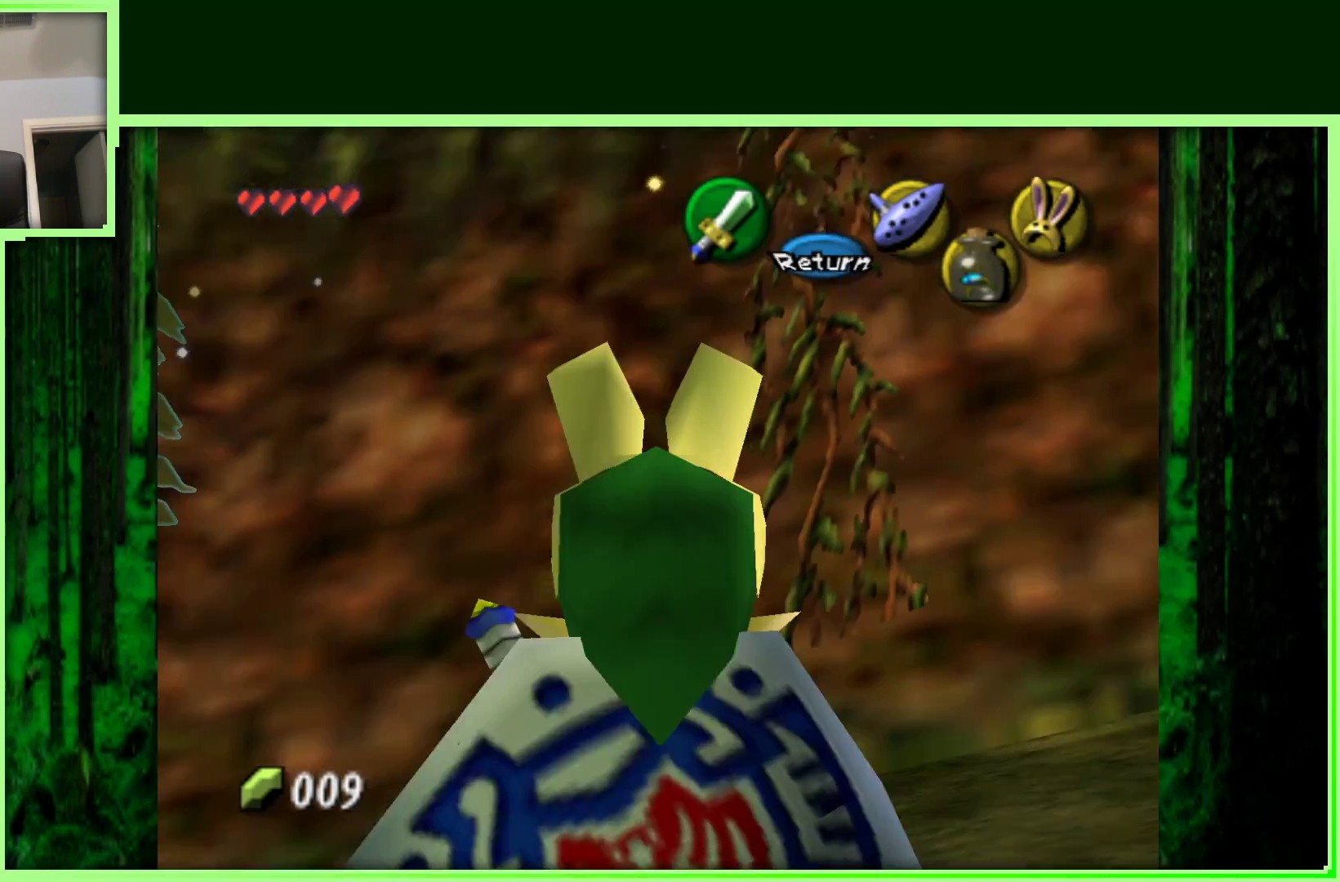
{"dt_ms": 500, "buttons": ["Z"], "left_stick": "center", "events": [[183, "left_stick", "left"], [400, "left_stick", "center"], [450, "Z", "down"]]}
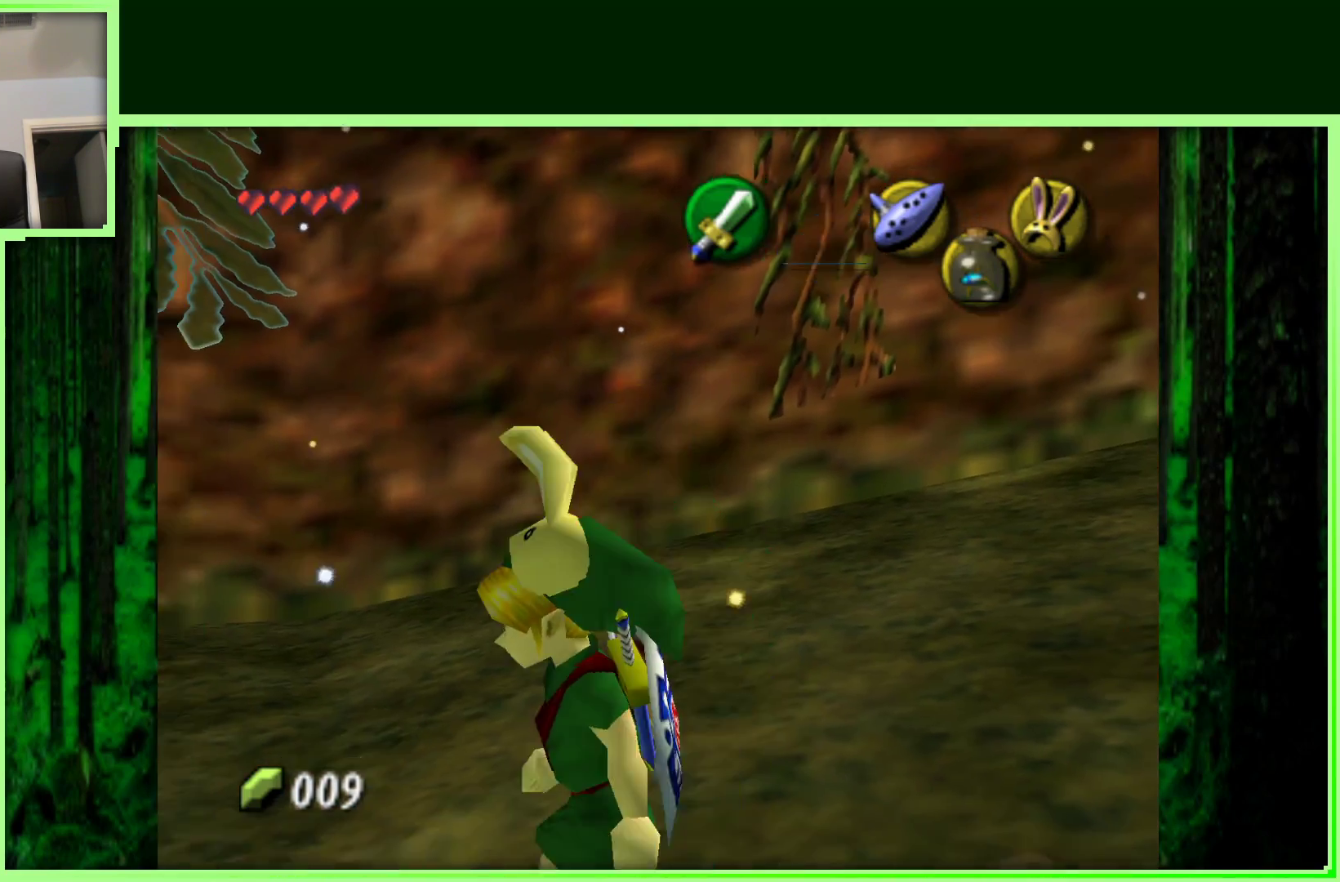
{"dt_ms": 500, "buttons": [], "left_stick": "up-left", "events": [[150, "Z", "up"], [467, "left_stick", "up-left"]]}